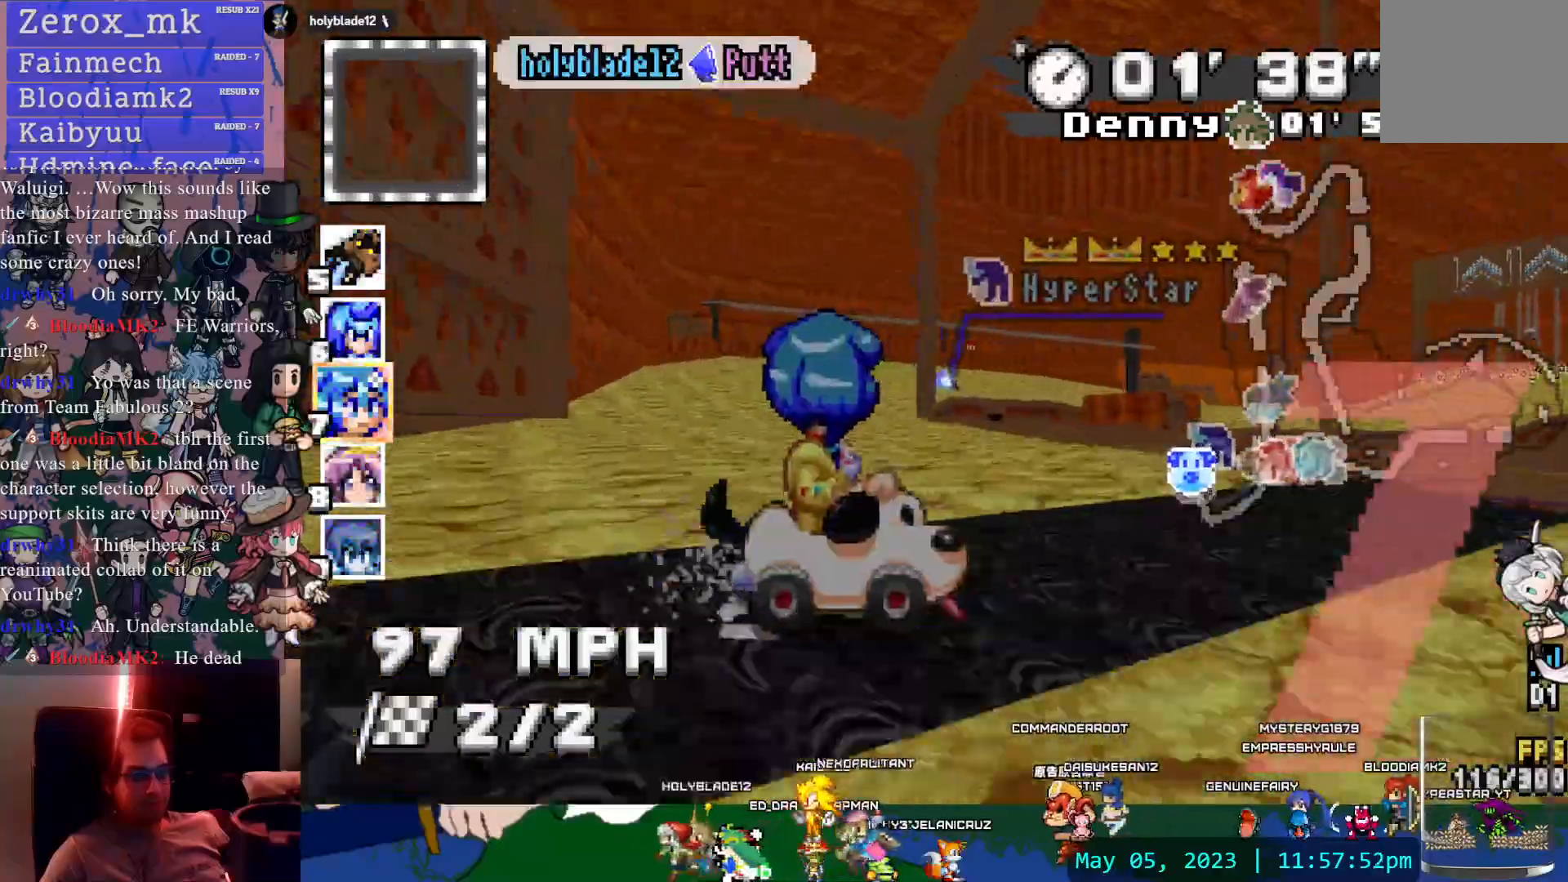
Gameplay with a controller (PlayStation layout); each line is a JSON object with the inputs held at the frame after it. "events" lists button and stick changes between this image and that frame as [ms after this image, input, new state], when the widget could be followed in between. Not read: CIRCLE HOME L3 R3 SELECT START.
{"buttons": ["CROSS", "R1"], "left_stick": "right", "right_stick": "center"}
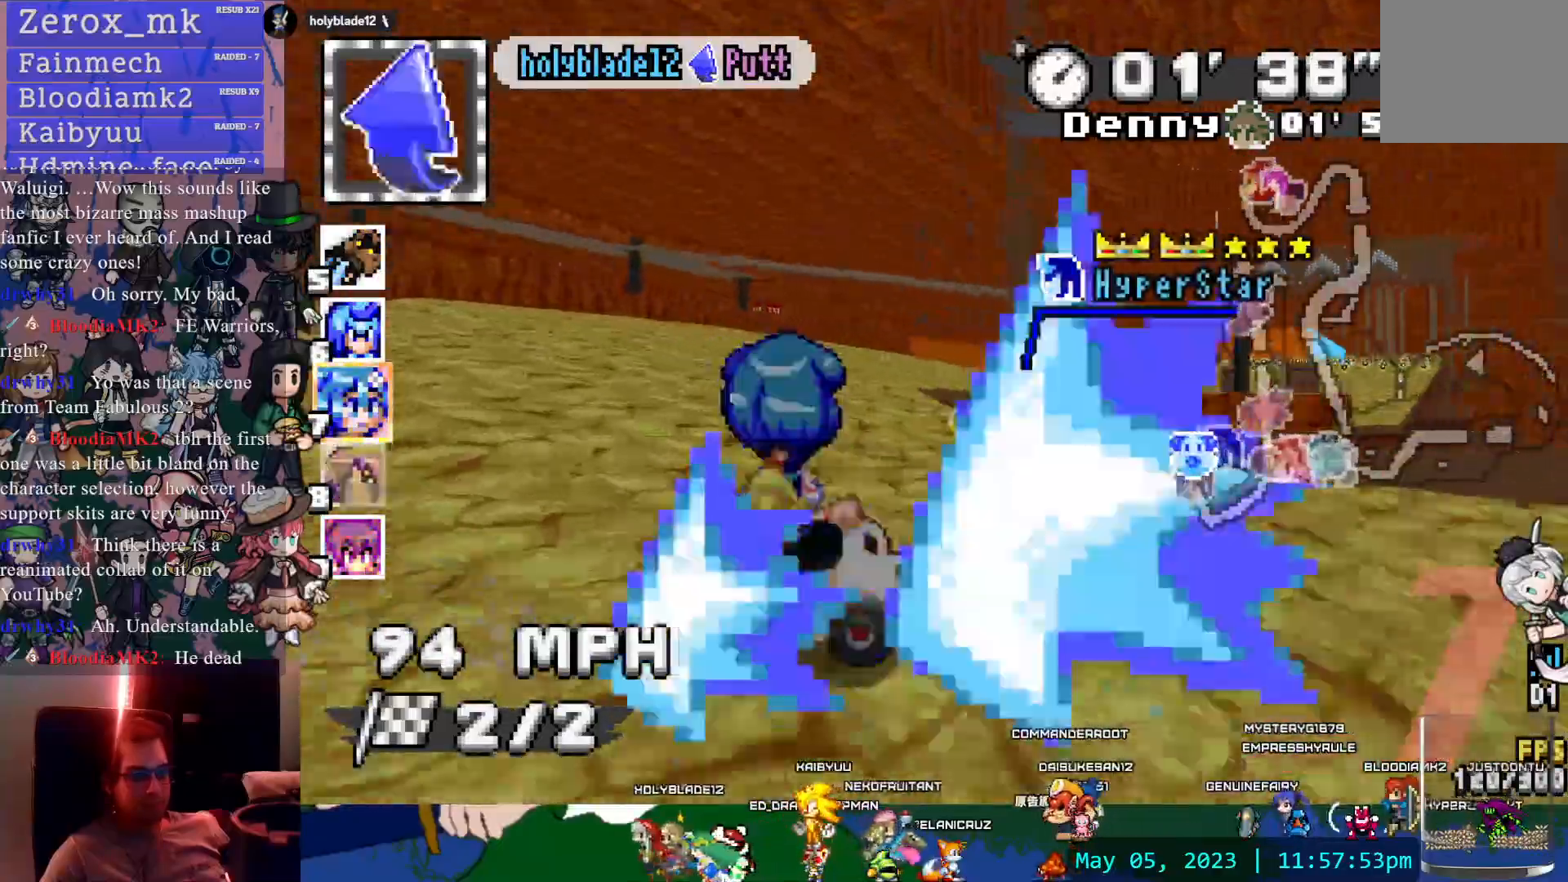
{"buttons": ["CROSS"], "left_stick": "center", "right_stick": "center", "events": [[17, "left_stick", "down-right"], [117, "R1", "up"], [133, "left_stick", "right"], [367, "left_stick", "center"]]}
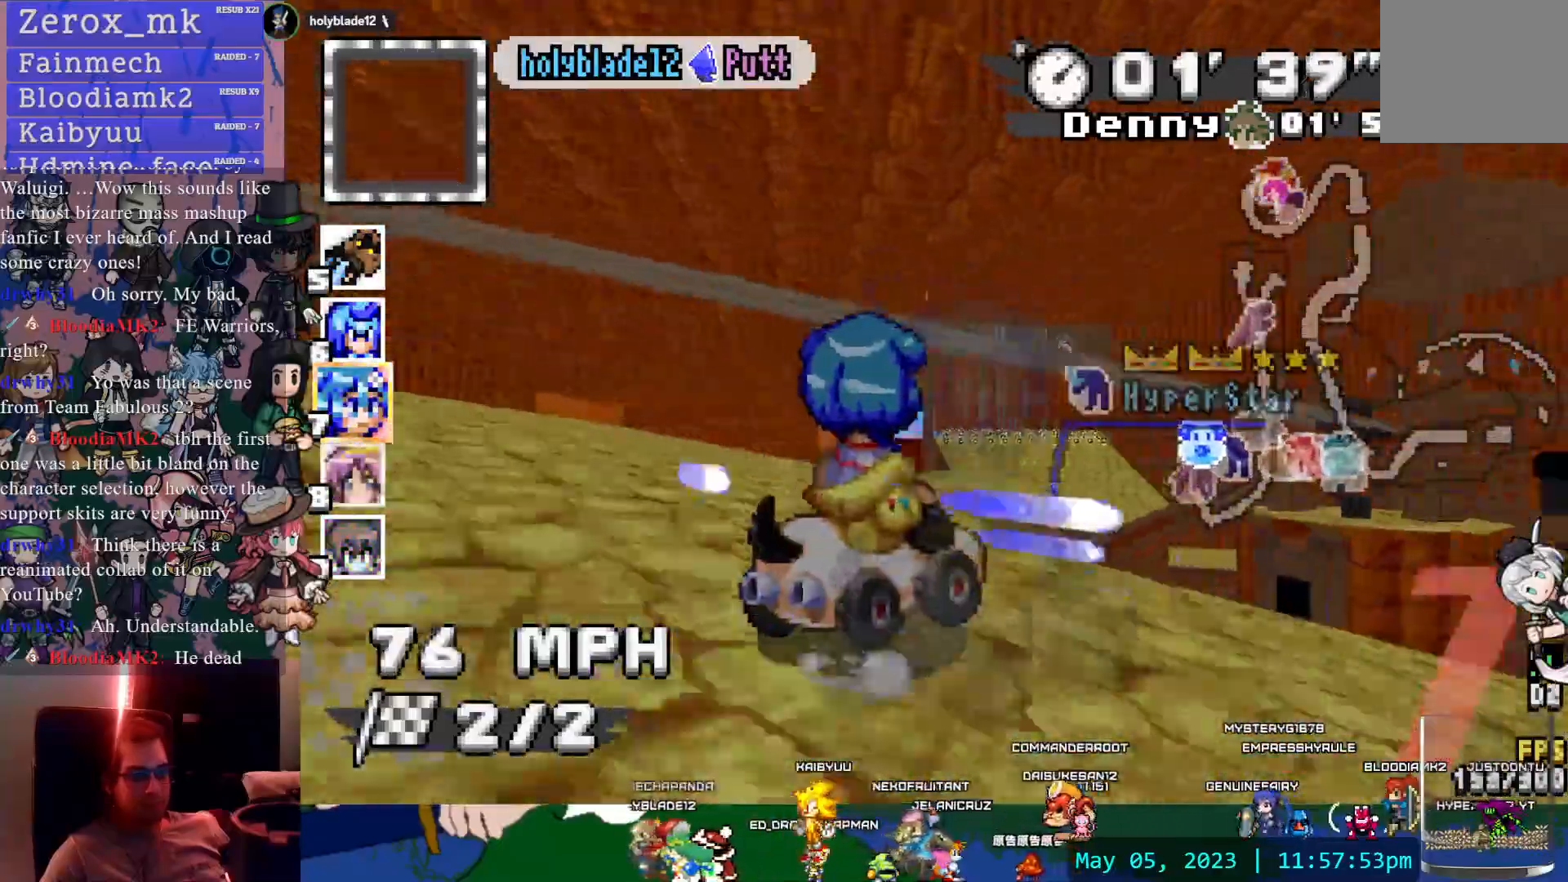
{"buttons": ["CROSS", "L1", "L2"], "left_stick": "center", "right_stick": "center", "events": [[183, "L1", "down"], [183, "L2", "down"], [267, "L2", "up"], [433, "L2", "down"]]}
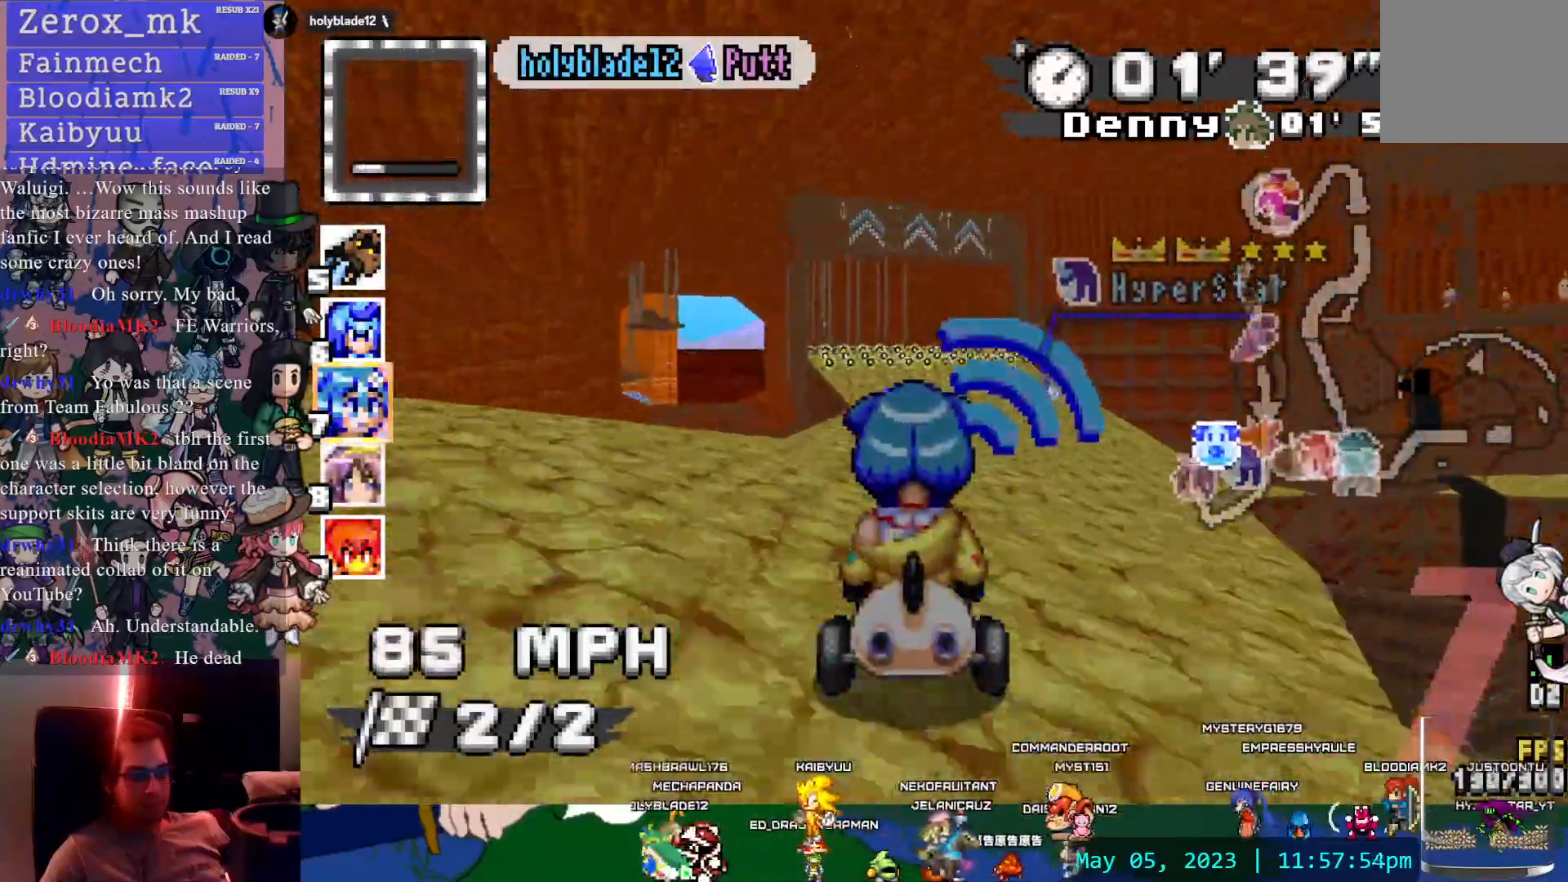
{"buttons": ["CROSS", "L1", "L2"], "left_stick": "center", "right_stick": "center", "events": [[267, "left_stick", "left"], [417, "left_stick", "center"]]}
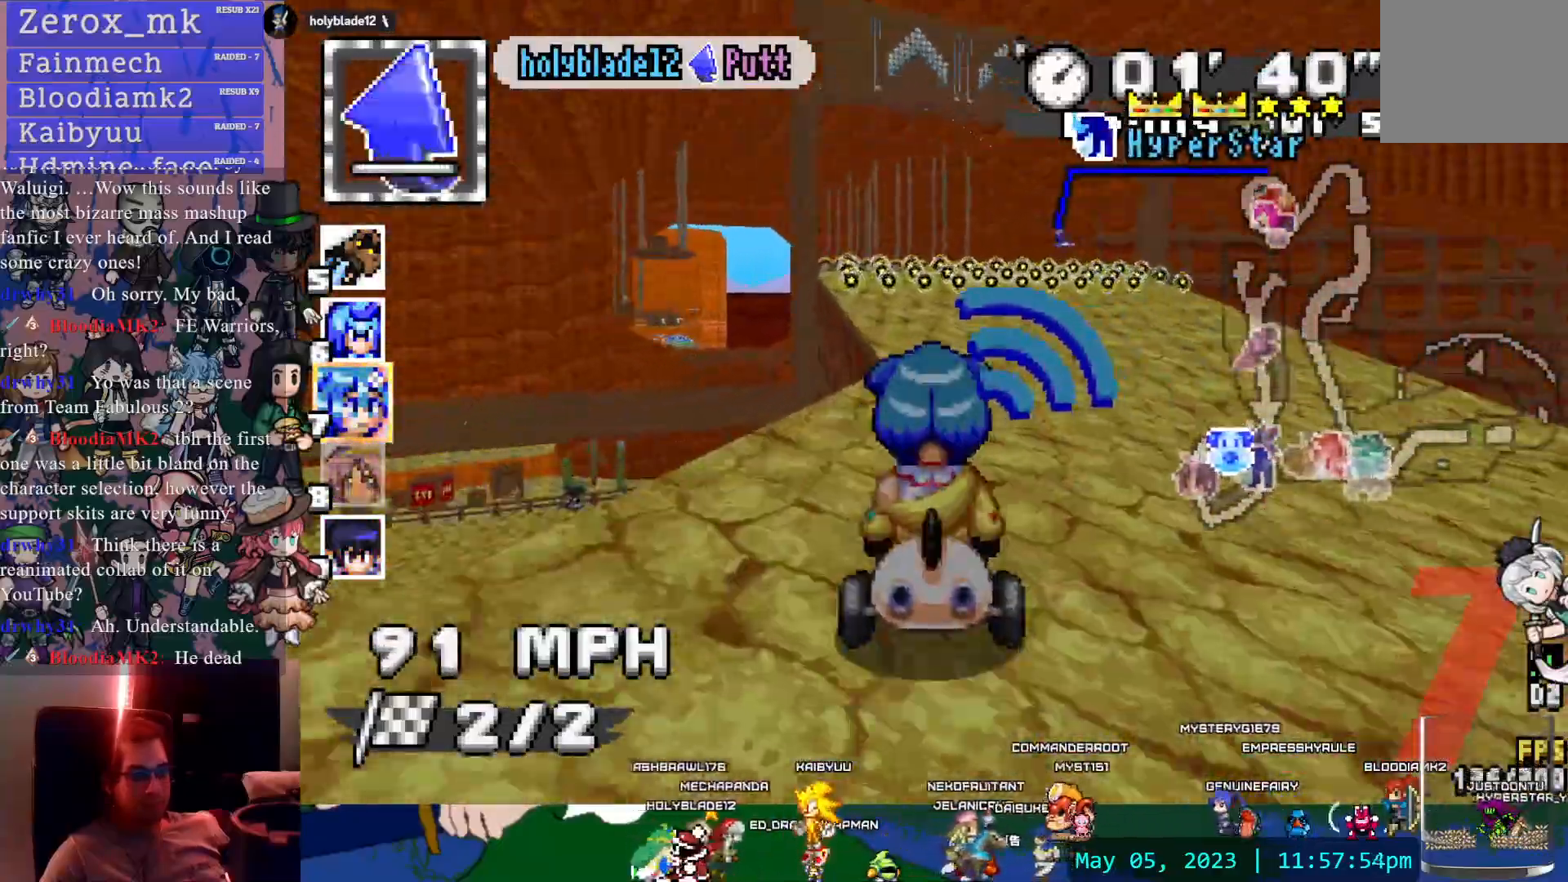
{"buttons": ["CROSS"], "left_stick": "center", "right_stick": "center", "events": [[133, "L2", "up"], [133, "left_stick", "left"], [300, "left_stick", "center"], [400, "L2", "down"], [483, "L2", "up"], [500, "L1", "up"]]}
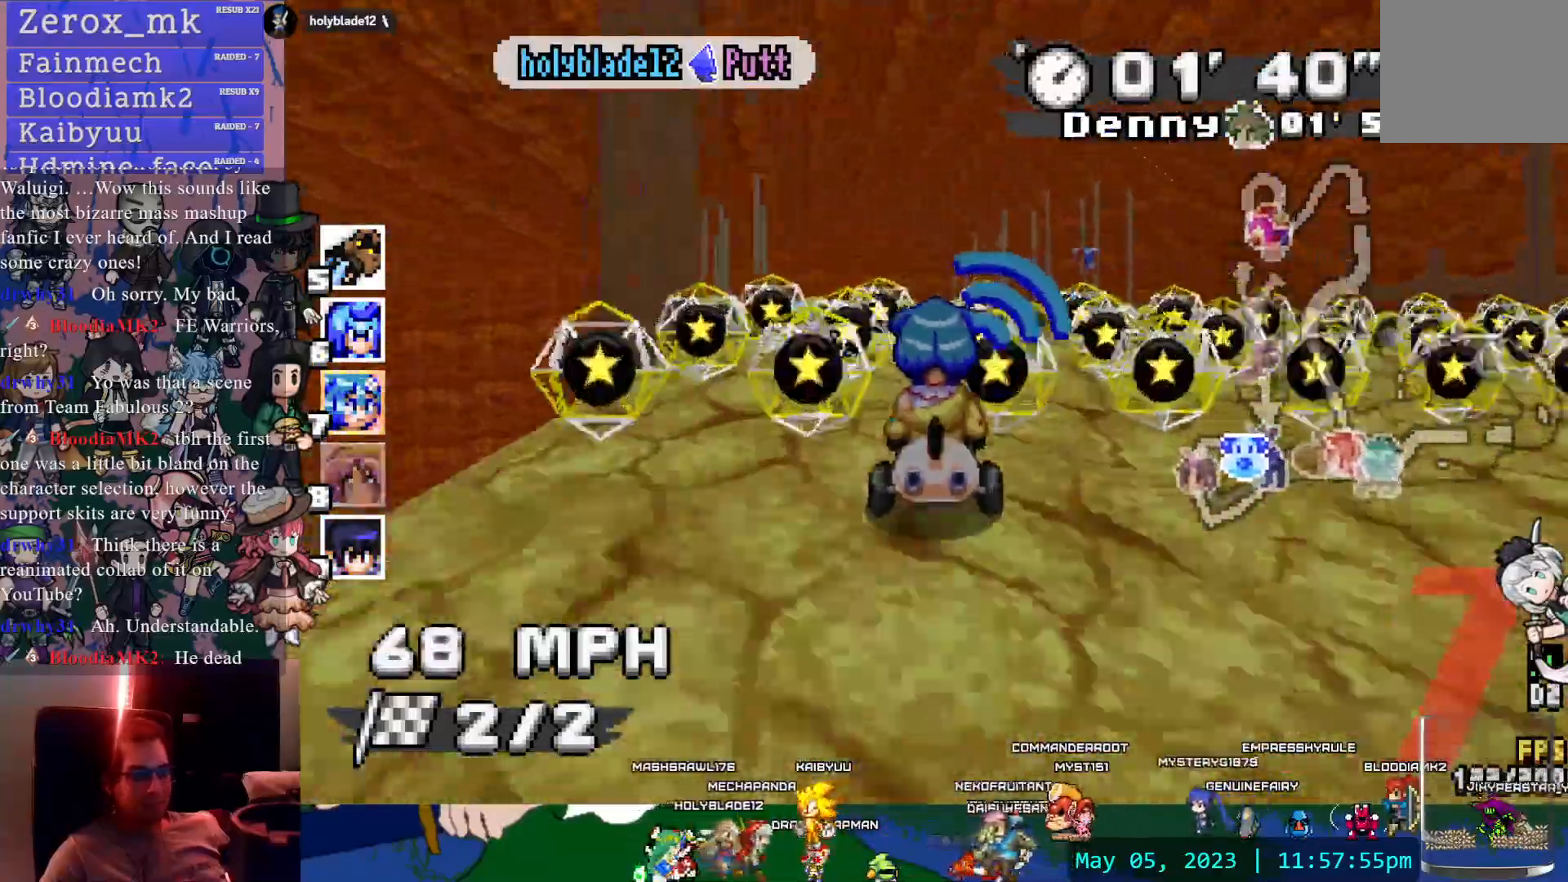
{"buttons": ["CROSS"], "left_stick": "center", "right_stick": "center", "events": []}
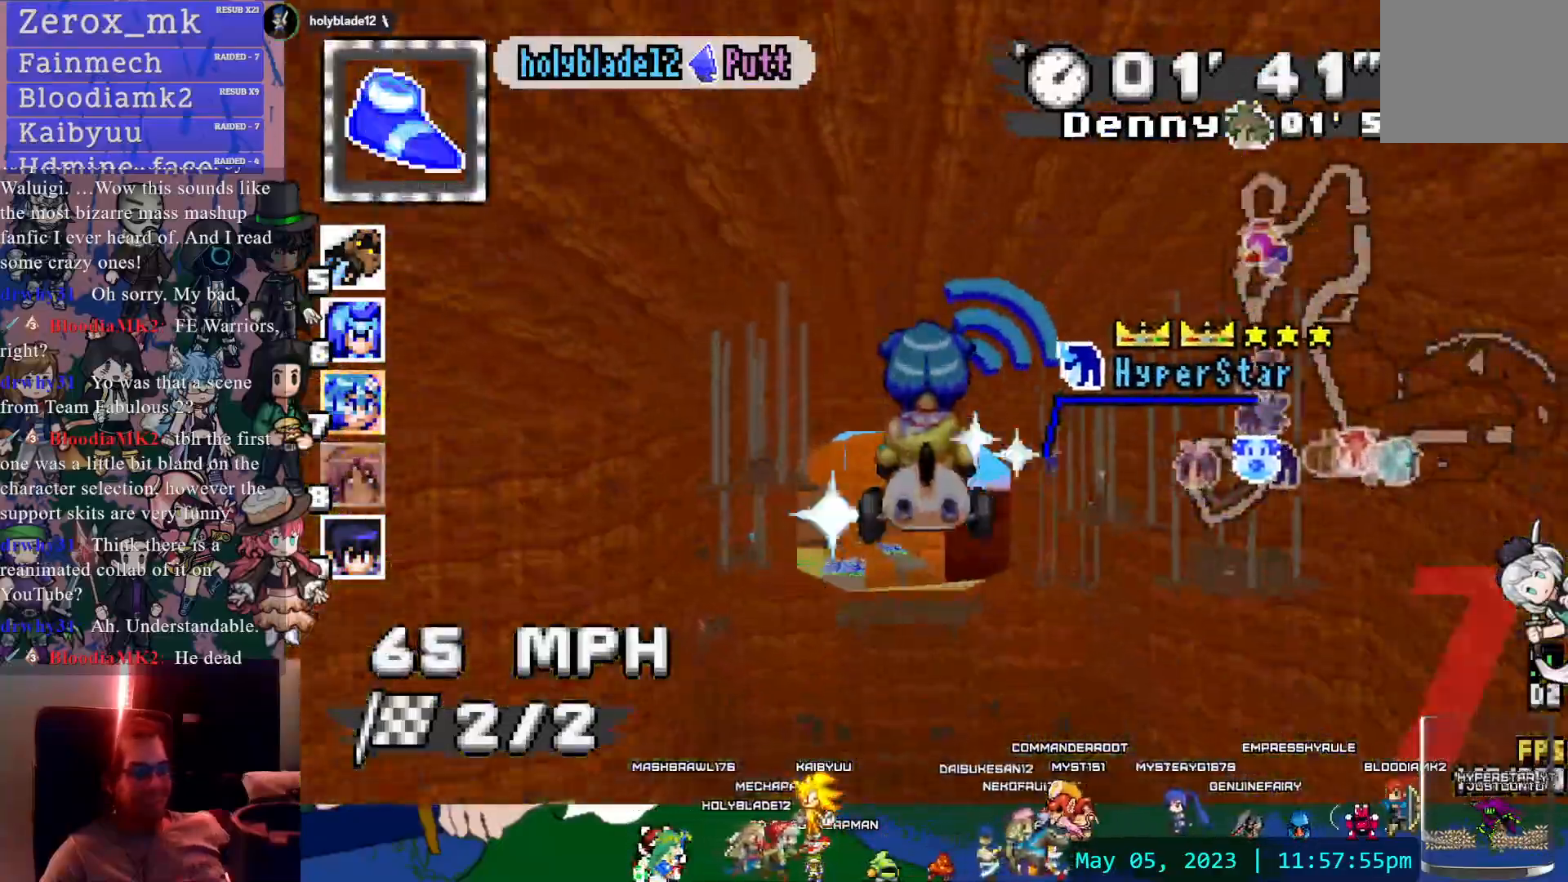
{"buttons": ["CROSS"], "left_stick": "center", "right_stick": "center", "events": [[183, "left_stick", "left"], [300, "left_stick", "center"]]}
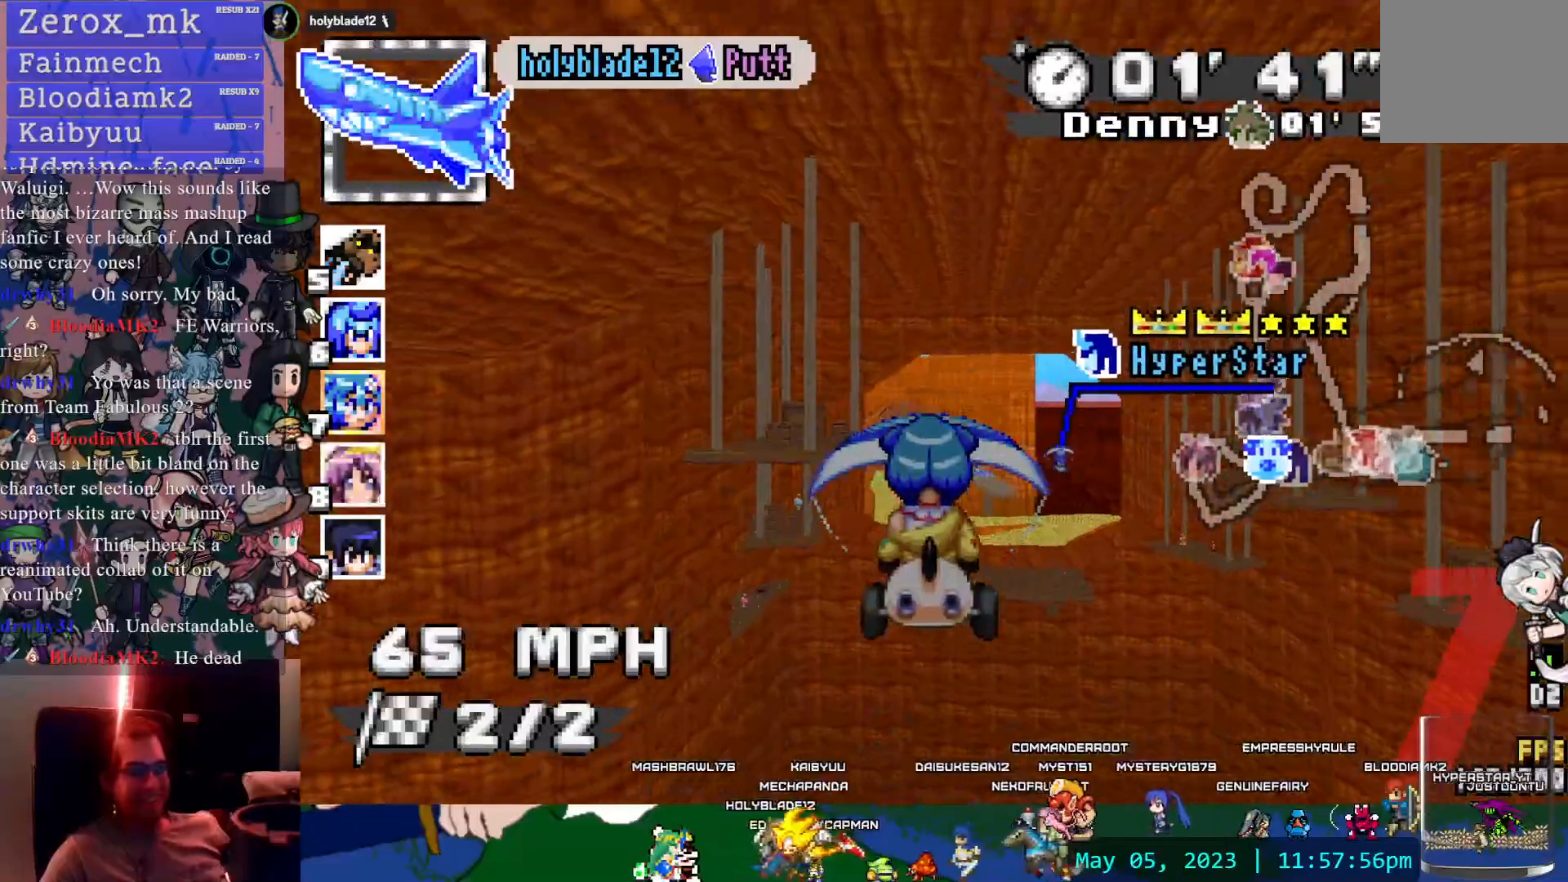
{"buttons": ["CROSS"], "left_stick": "center", "right_stick": "center", "events": []}
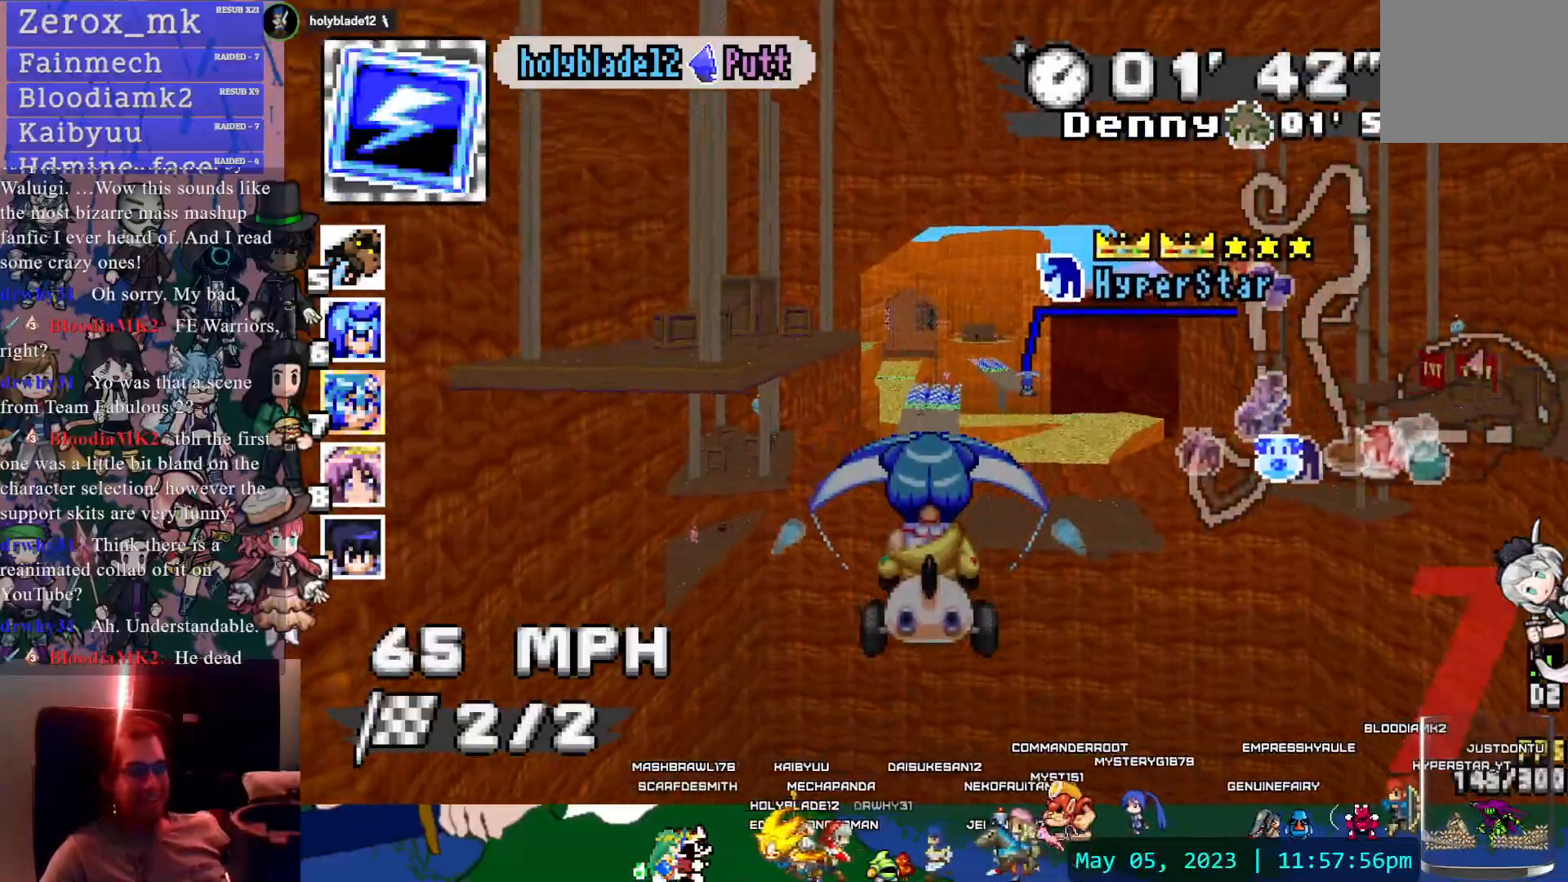
{"buttons": ["CROSS"], "left_stick": "center", "right_stick": "center", "events": []}
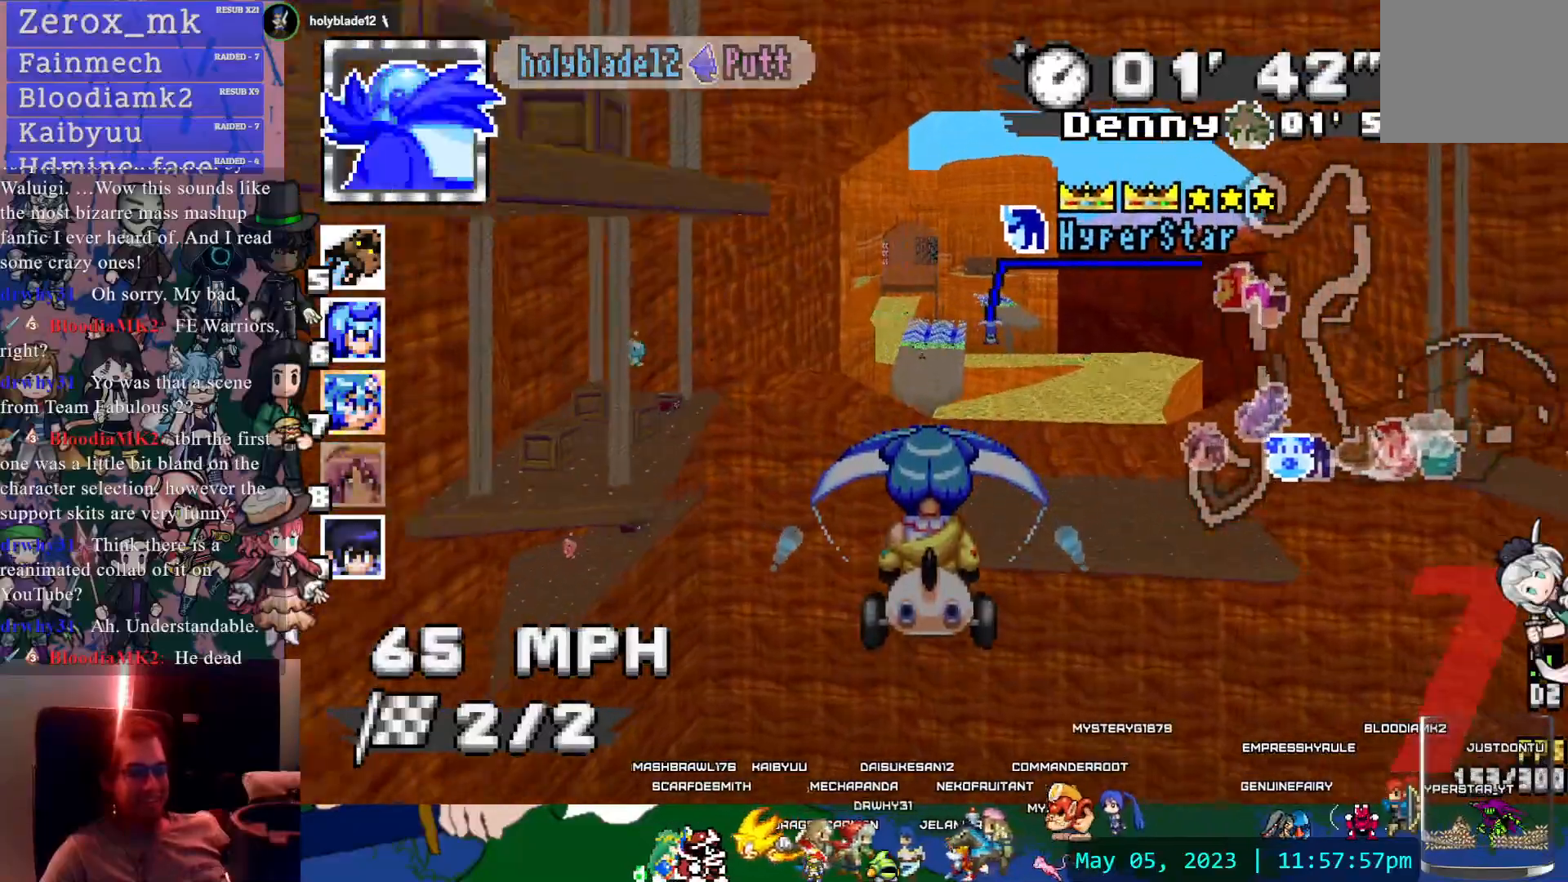
{"buttons": ["CROSS"], "left_stick": "center", "right_stick": "center", "events": []}
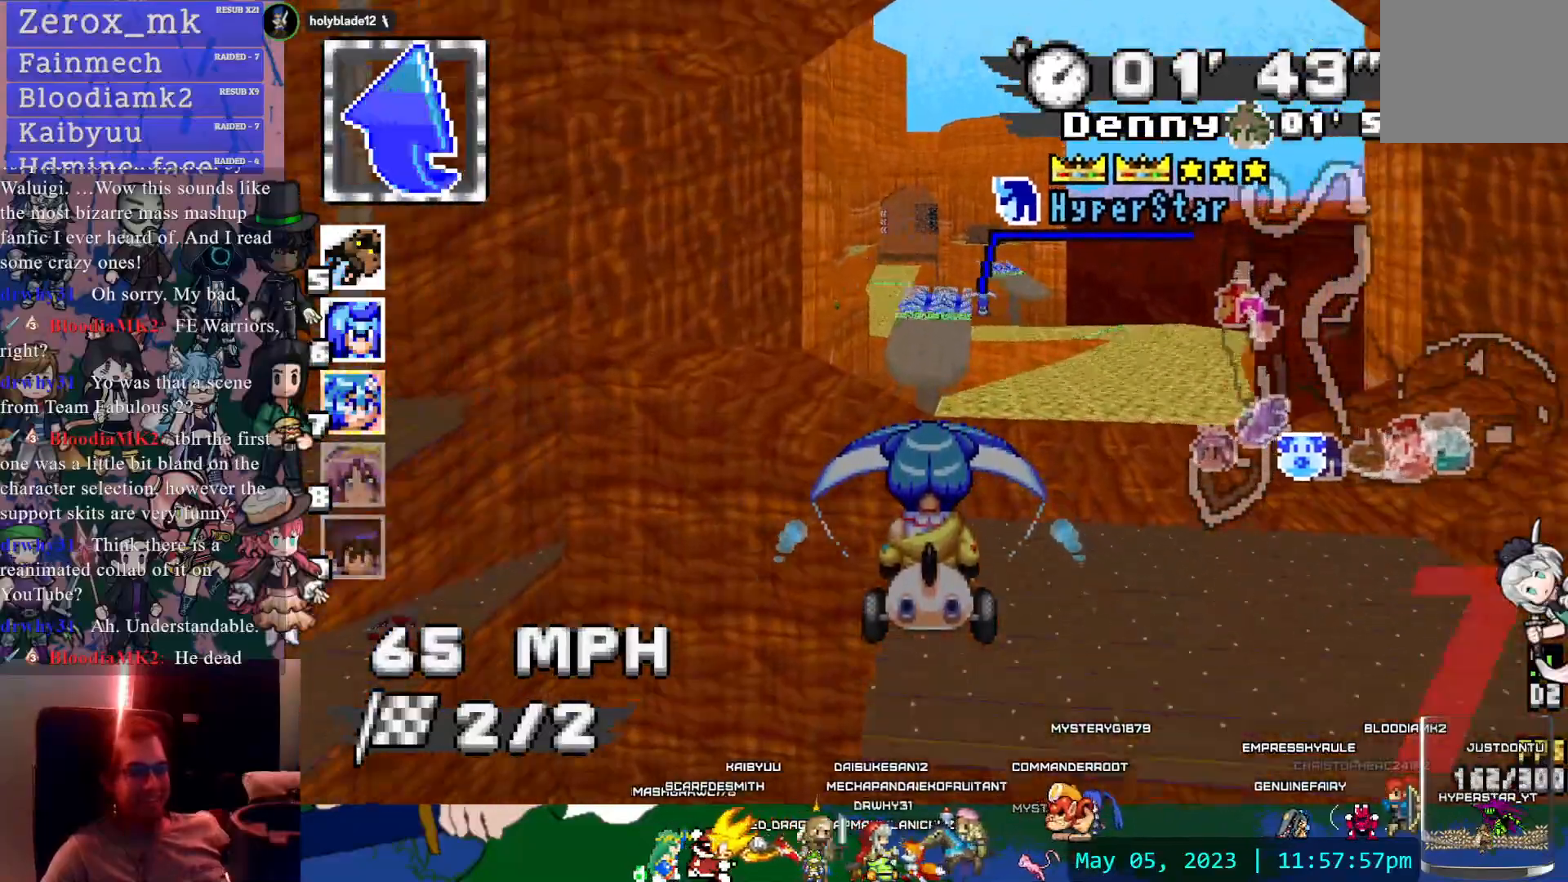
{"buttons": ["CROSS"], "left_stick": "center", "right_stick": "center", "events": []}
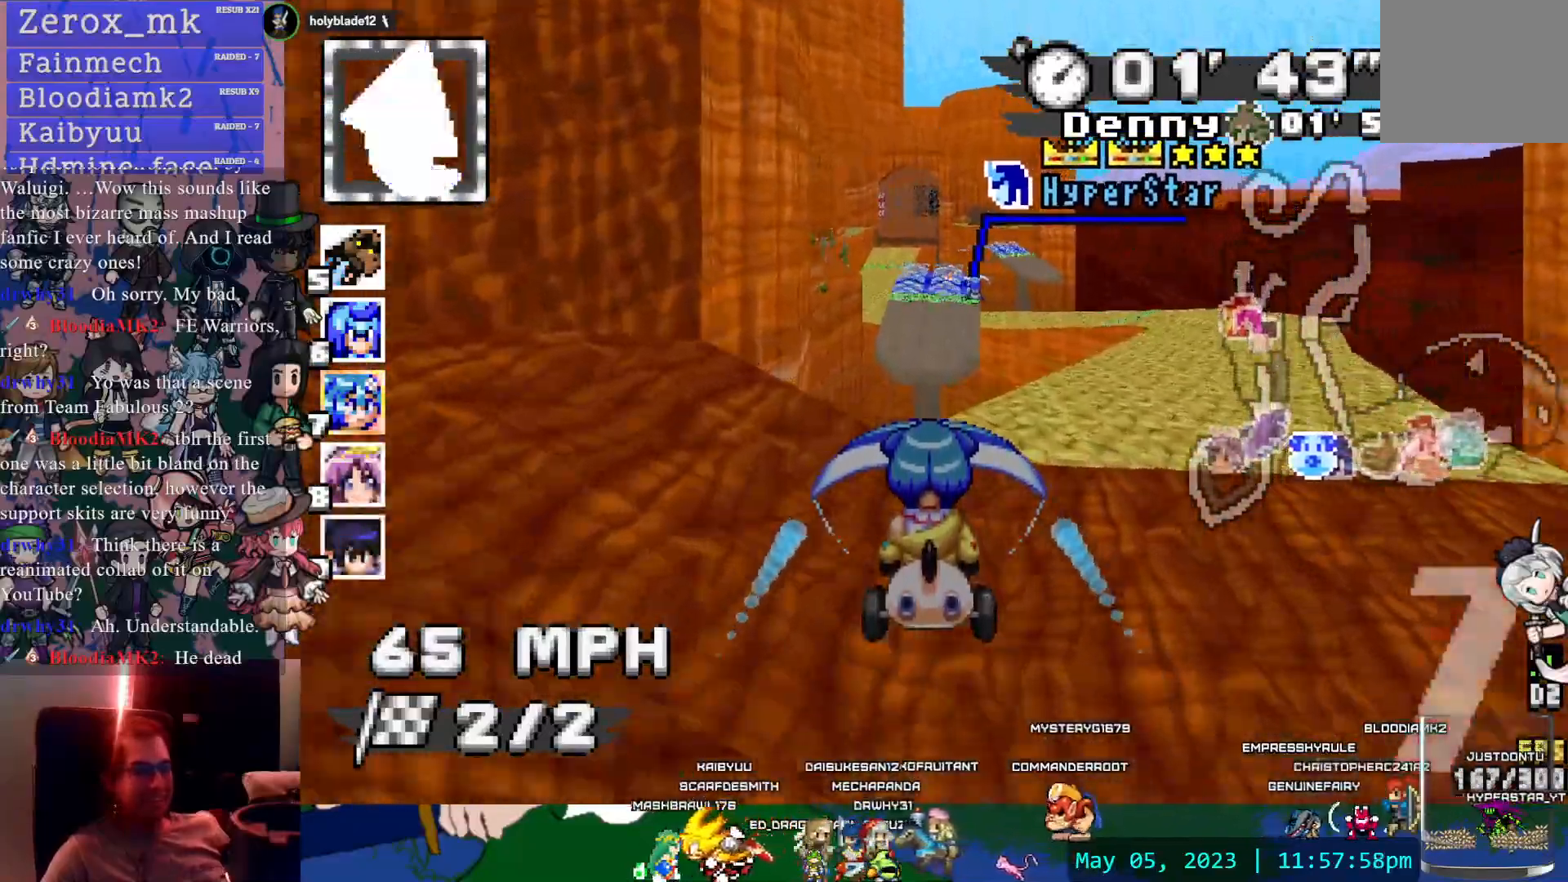
{"buttons": ["CROSS"], "left_stick": "center", "right_stick": "center", "events": []}
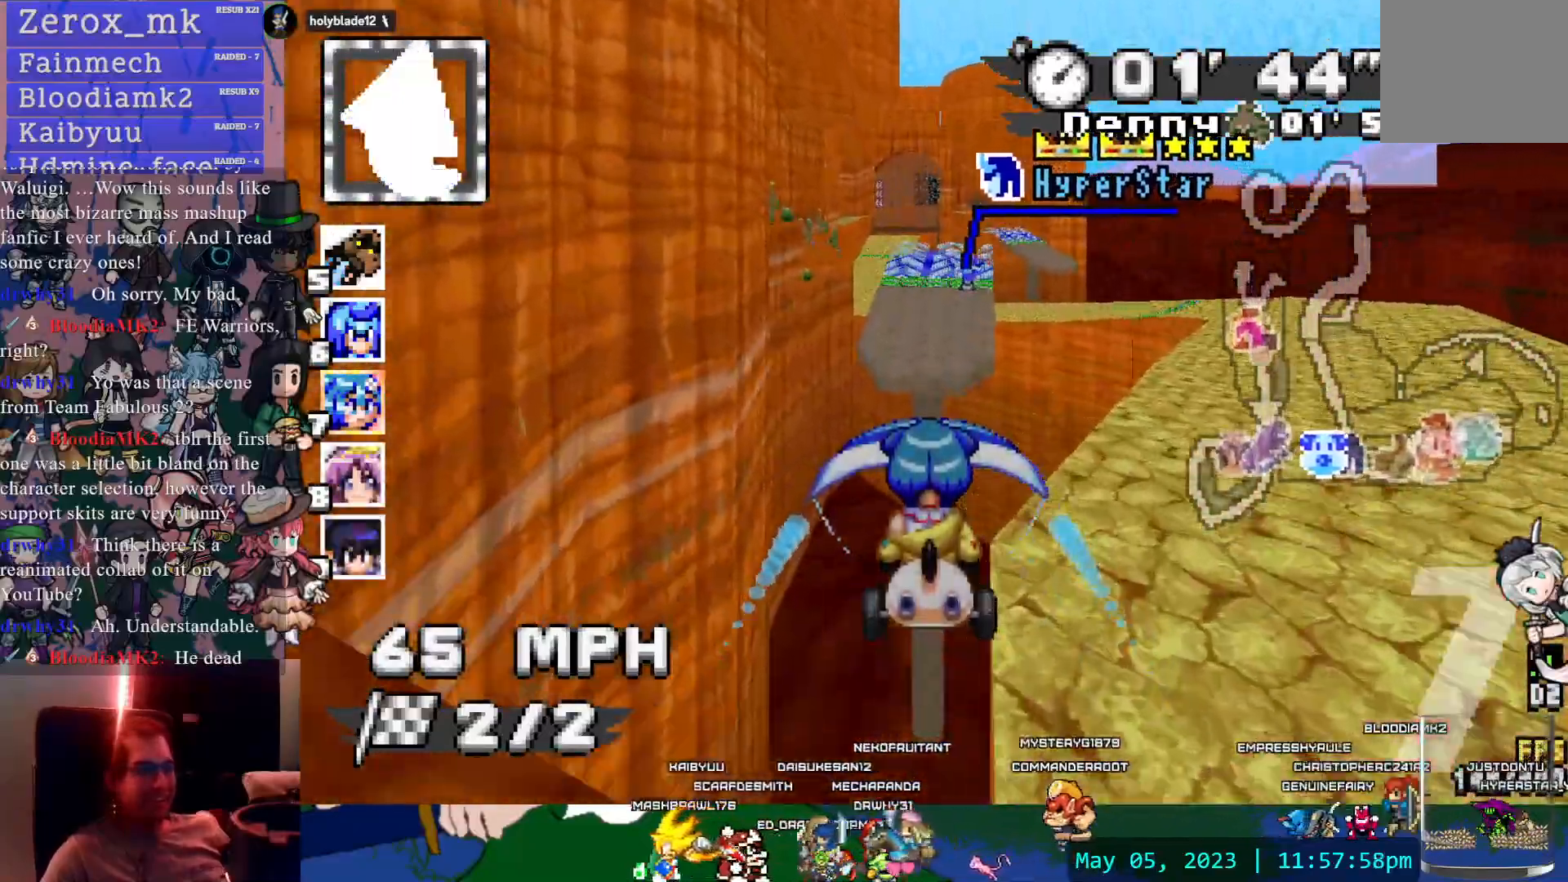
{"buttons": ["CROSS"], "left_stick": "center", "right_stick": "center", "events": []}
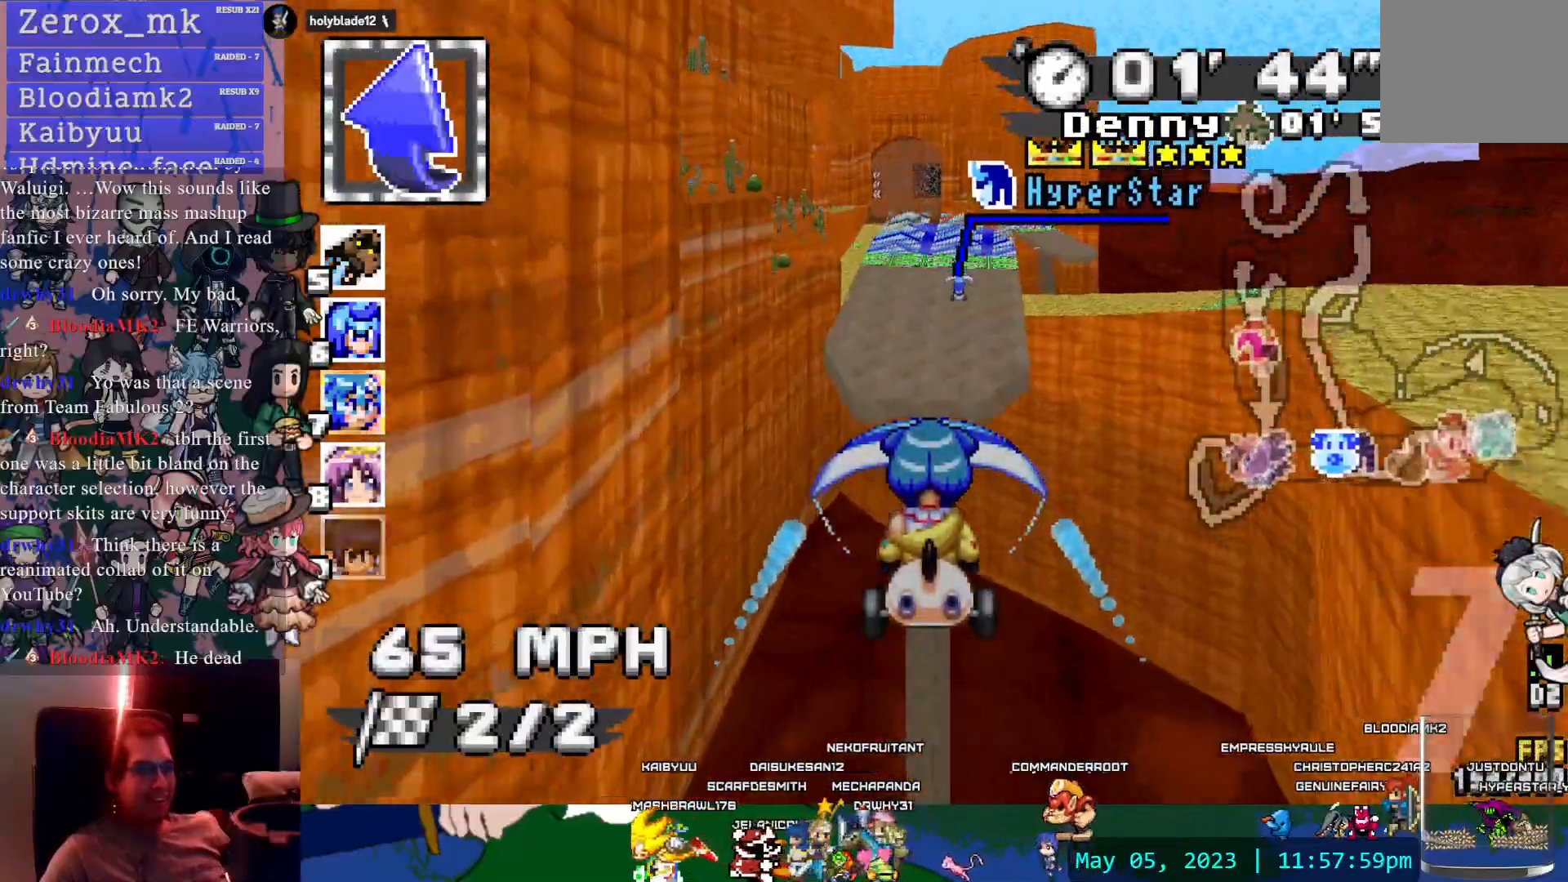
{"buttons": ["CROSS"], "left_stick": "center", "right_stick": "center", "events": []}
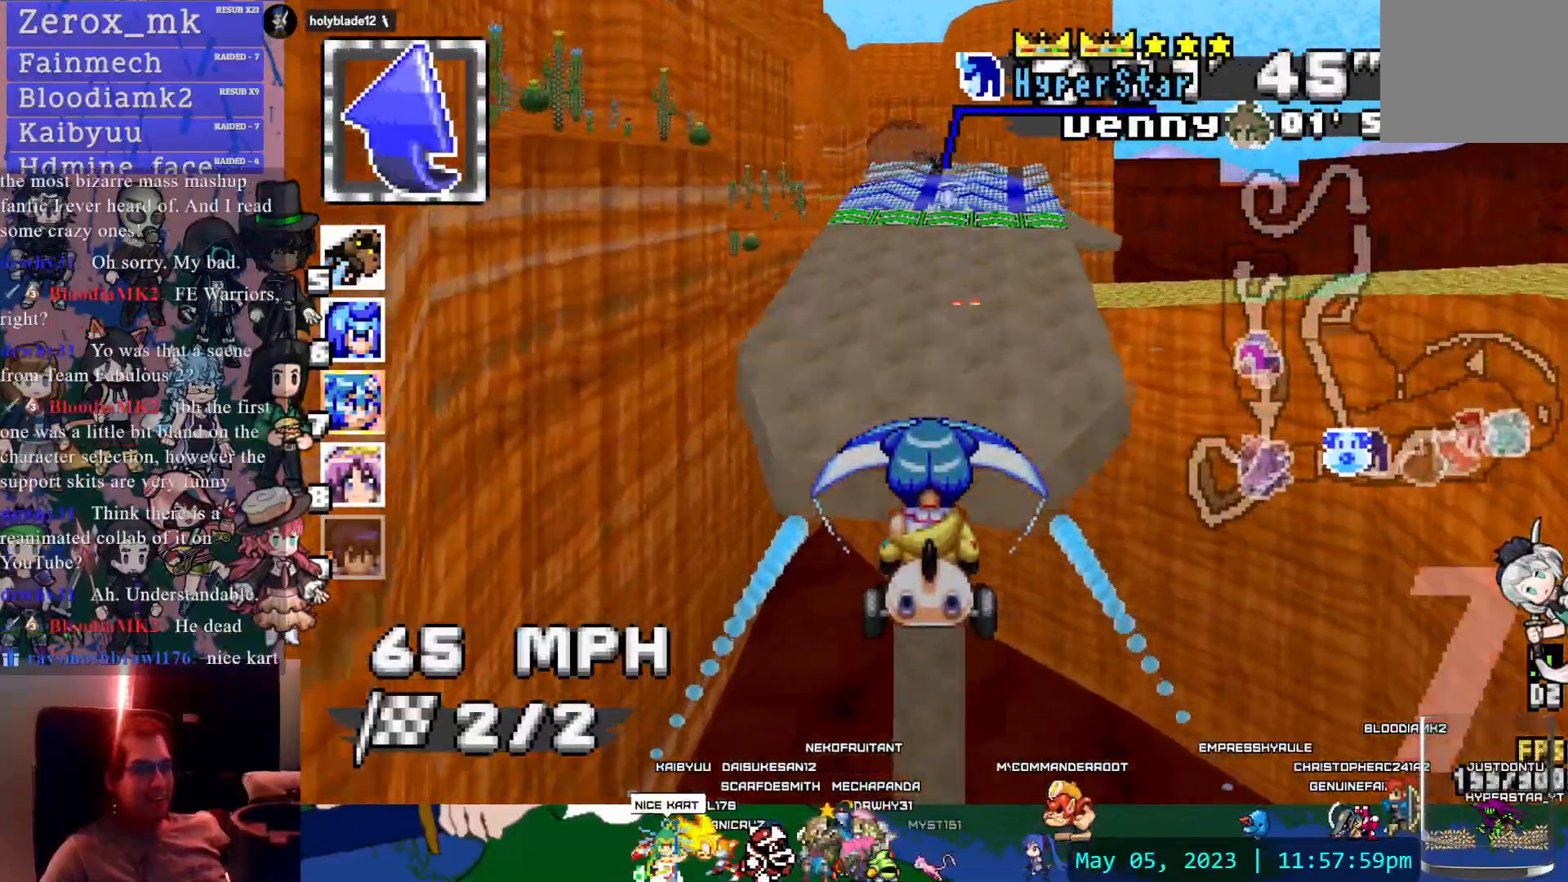
{"buttons": ["CROSS"], "left_stick": "center", "right_stick": "center", "events": []}
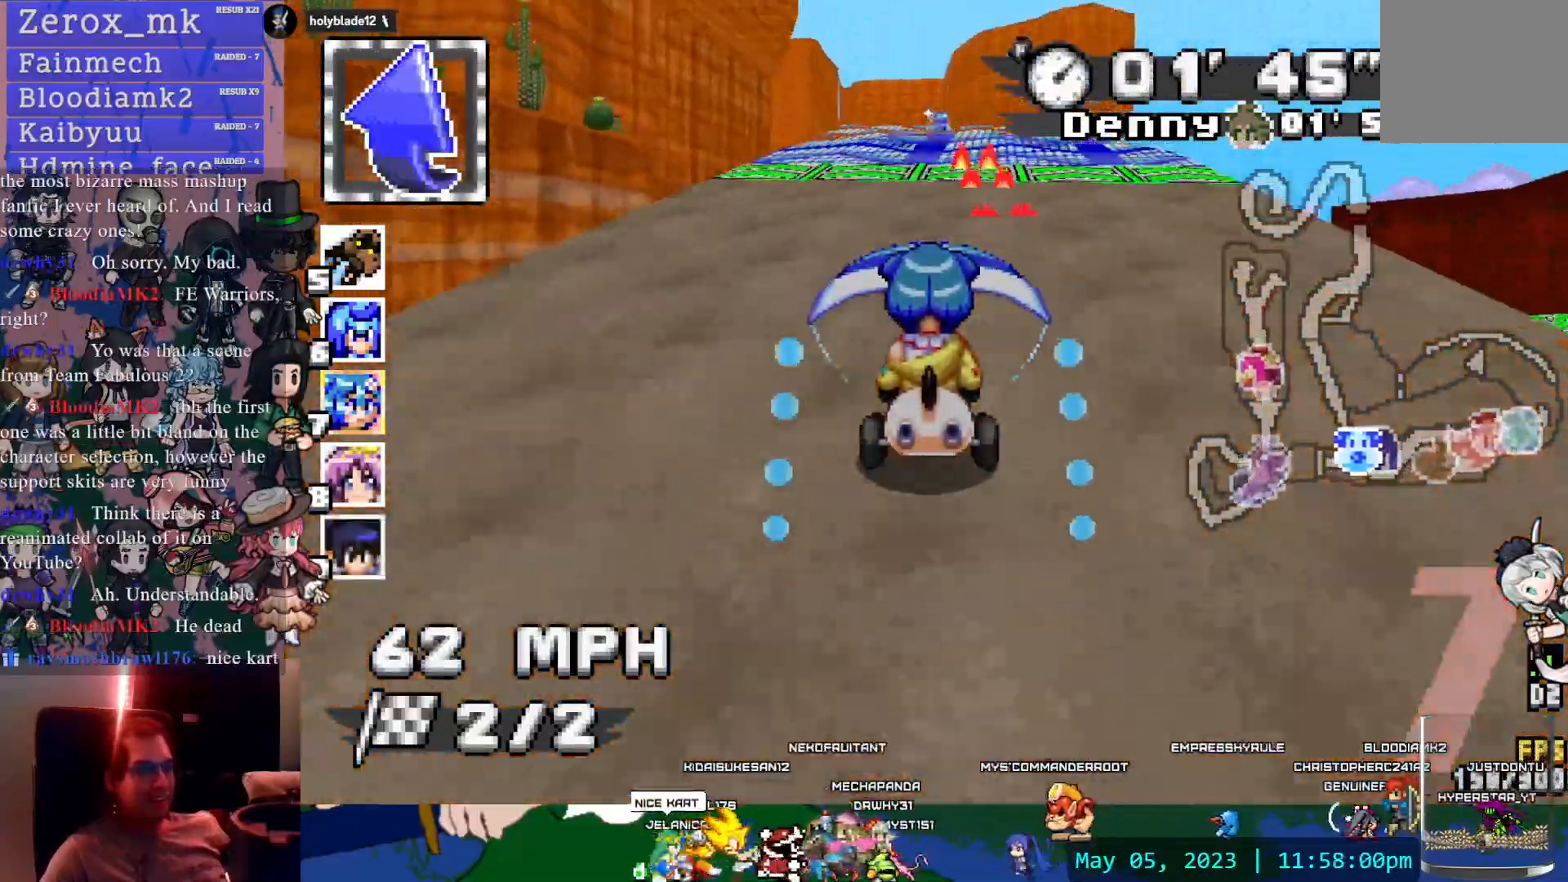
{"buttons": ["CROSS"], "left_stick": "center", "right_stick": "center", "events": []}
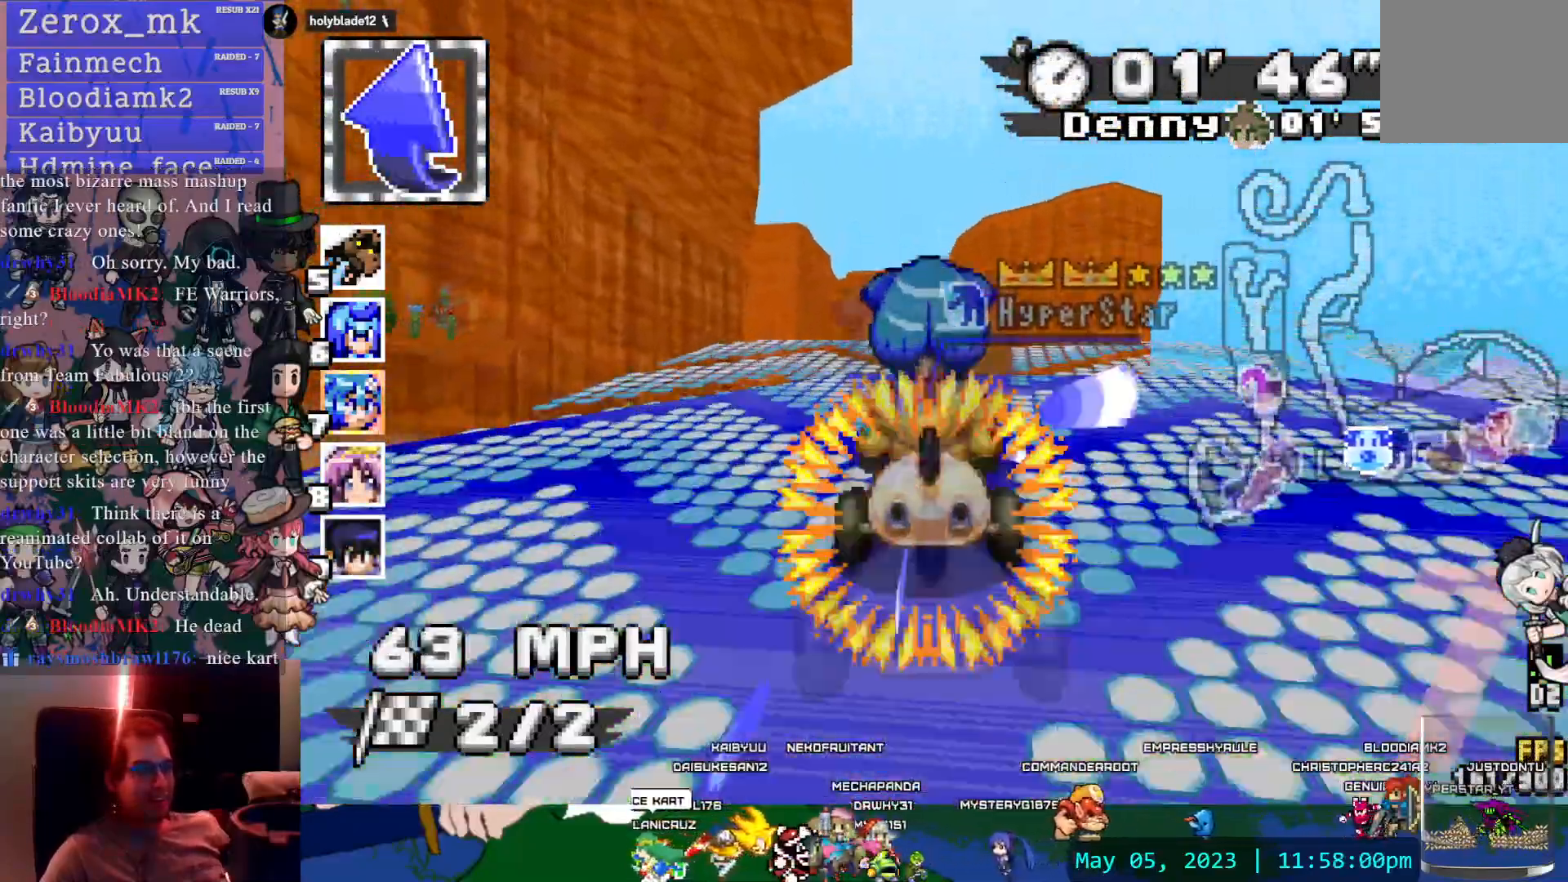
{"buttons": ["CROSS"], "left_stick": "center", "right_stick": "center", "events": [[117, "left_stick", "up-left"], [200, "left_stick", "center"]]}
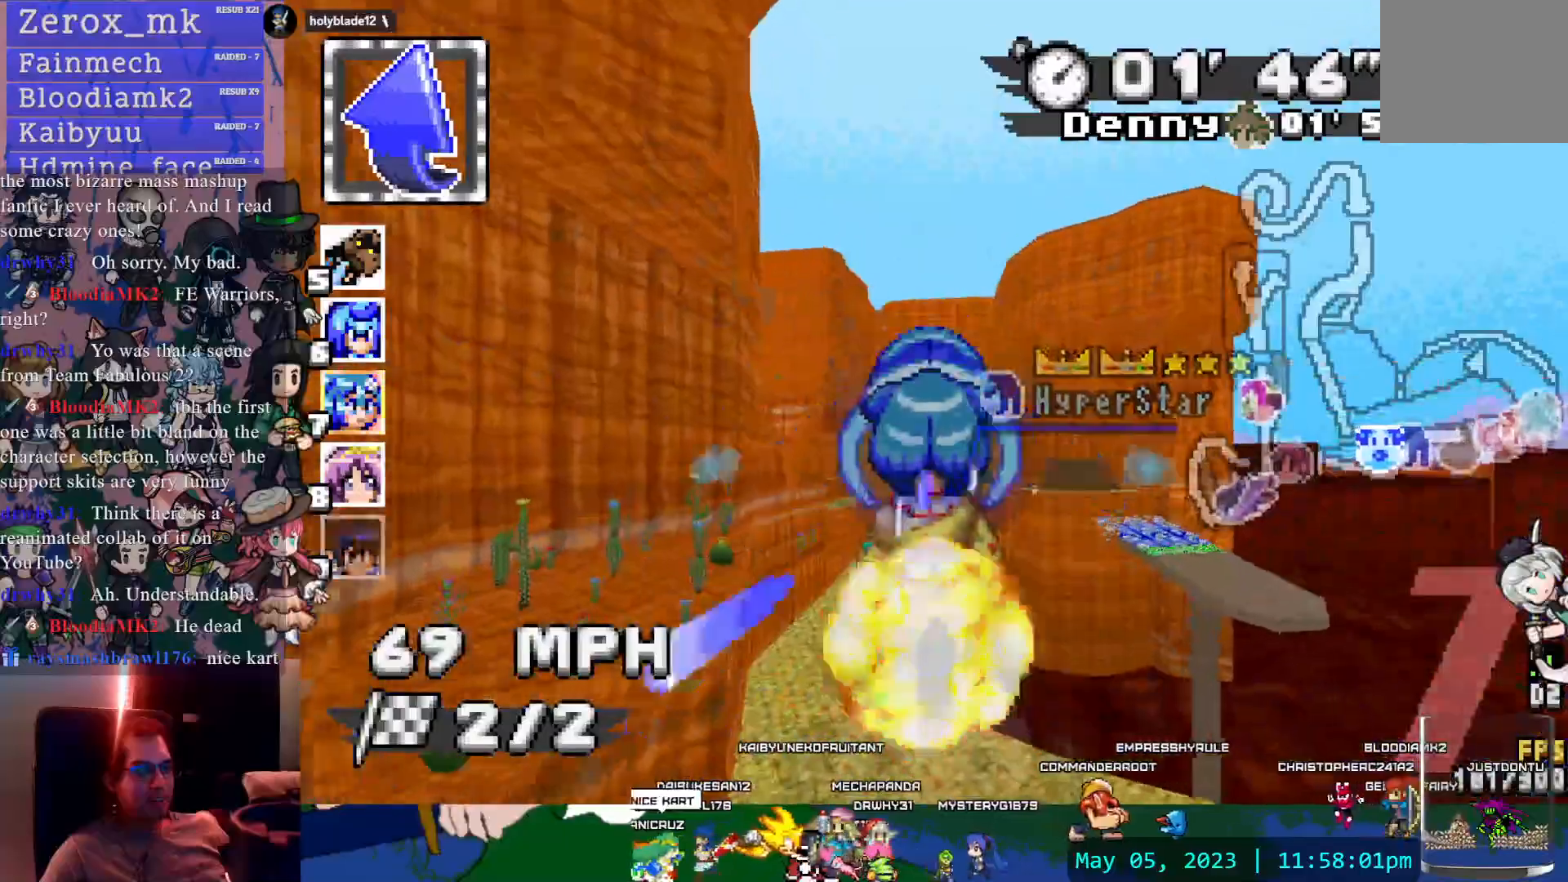
{"buttons": ["CROSS"], "left_stick": "center", "right_stick": "center", "events": []}
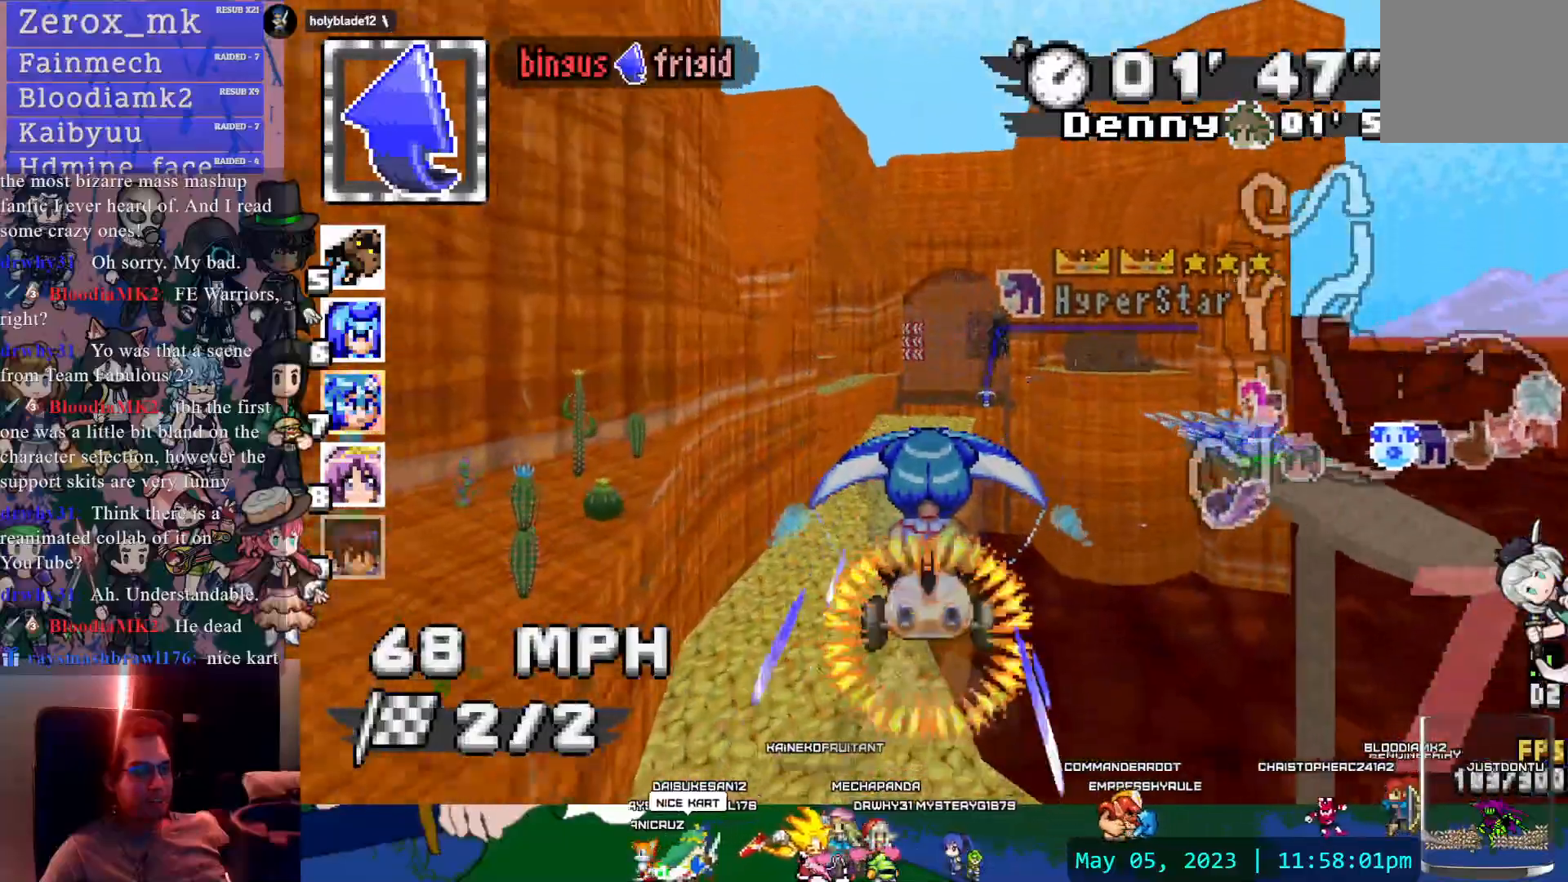
{"buttons": ["CROSS"], "left_stick": "center", "right_stick": "center", "events": []}
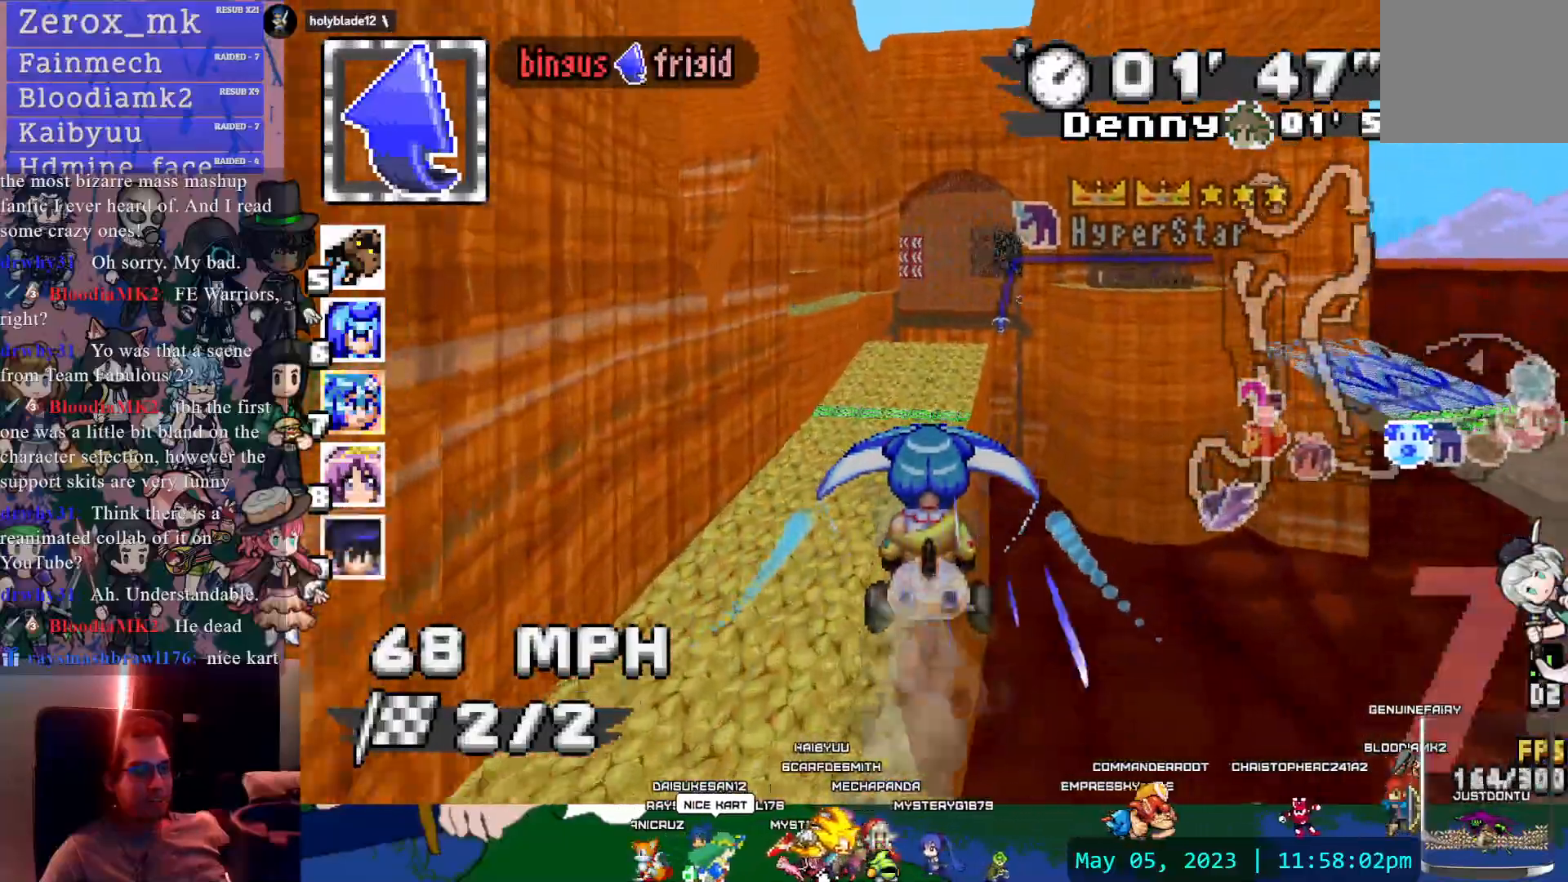
{"buttons": ["CROSS"], "left_stick": "up", "right_stick": "center", "events": [[467, "left_stick", "up"]]}
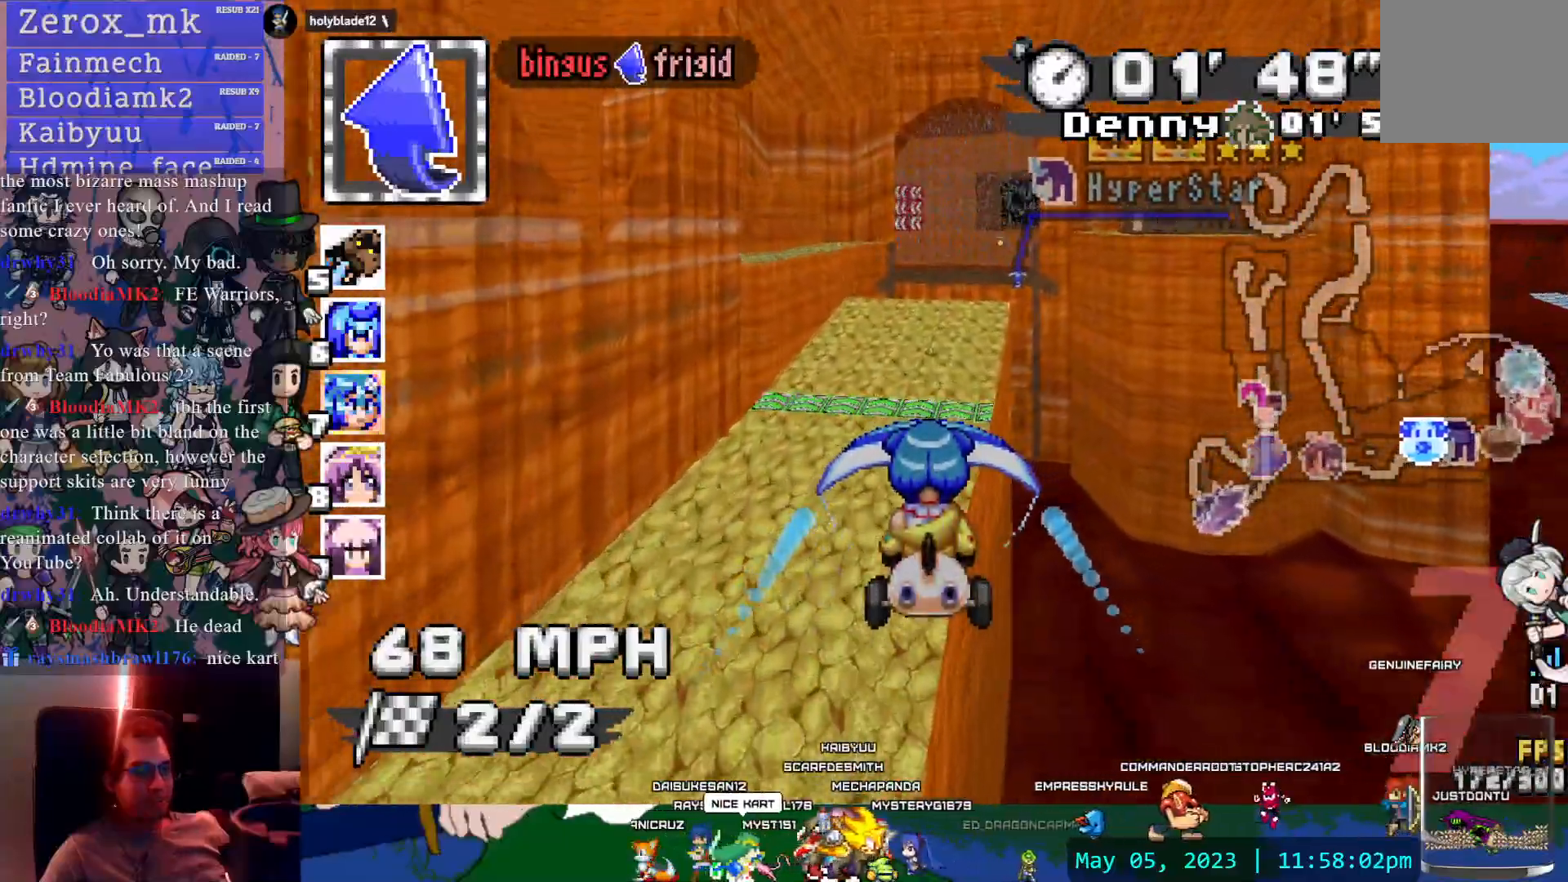
{"buttons": ["CROSS"], "left_stick": "center", "right_stick": "center", "events": [[267, "left_stick", "center"]]}
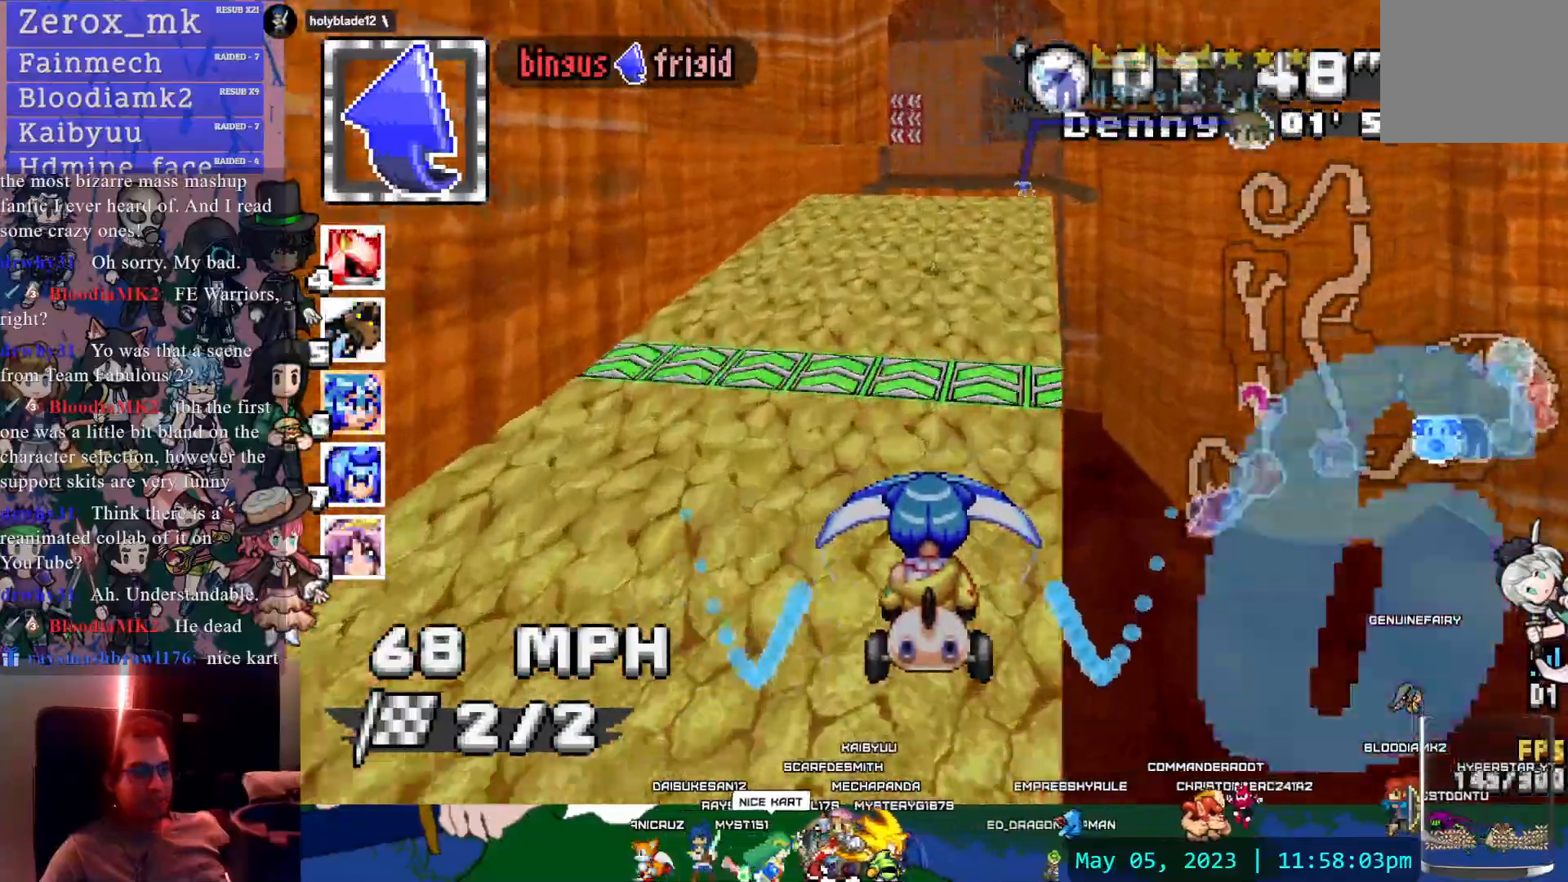
{"buttons": ["CROSS"], "left_stick": "center", "right_stick": "center", "events": [[17, "left_stick", "right"], [167, "left_stick", "center"]]}
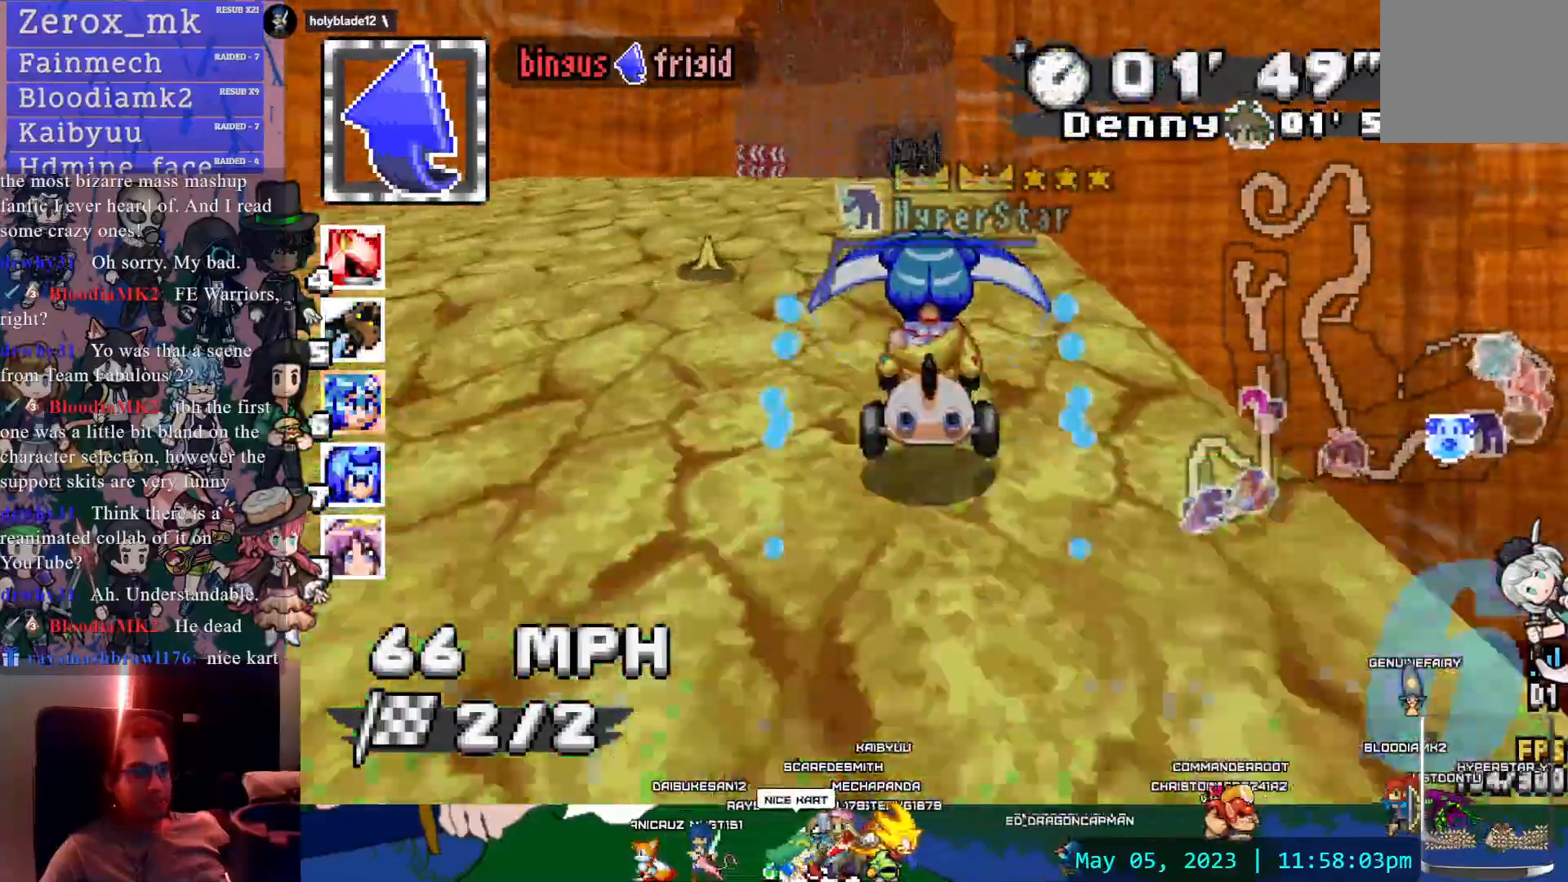
{"buttons": ["CROSS"], "left_stick": "center", "right_stick": "center", "events": [[83, "left_stick", "up-left"], [200, "left_stick", "center"]]}
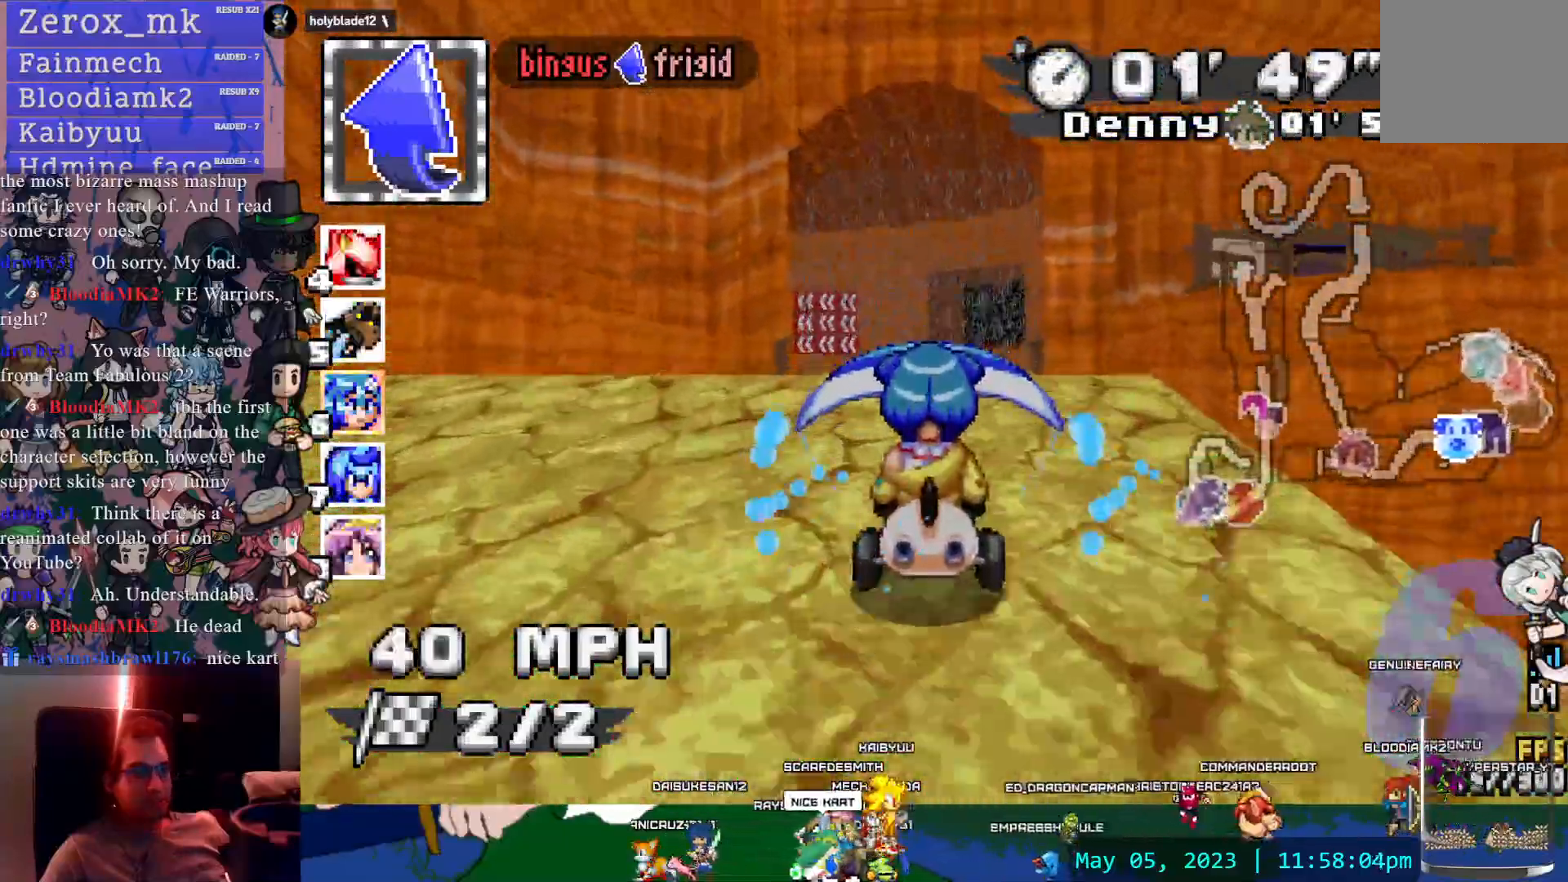
{"buttons": ["CROSS"], "left_stick": "center", "right_stick": "center", "events": []}
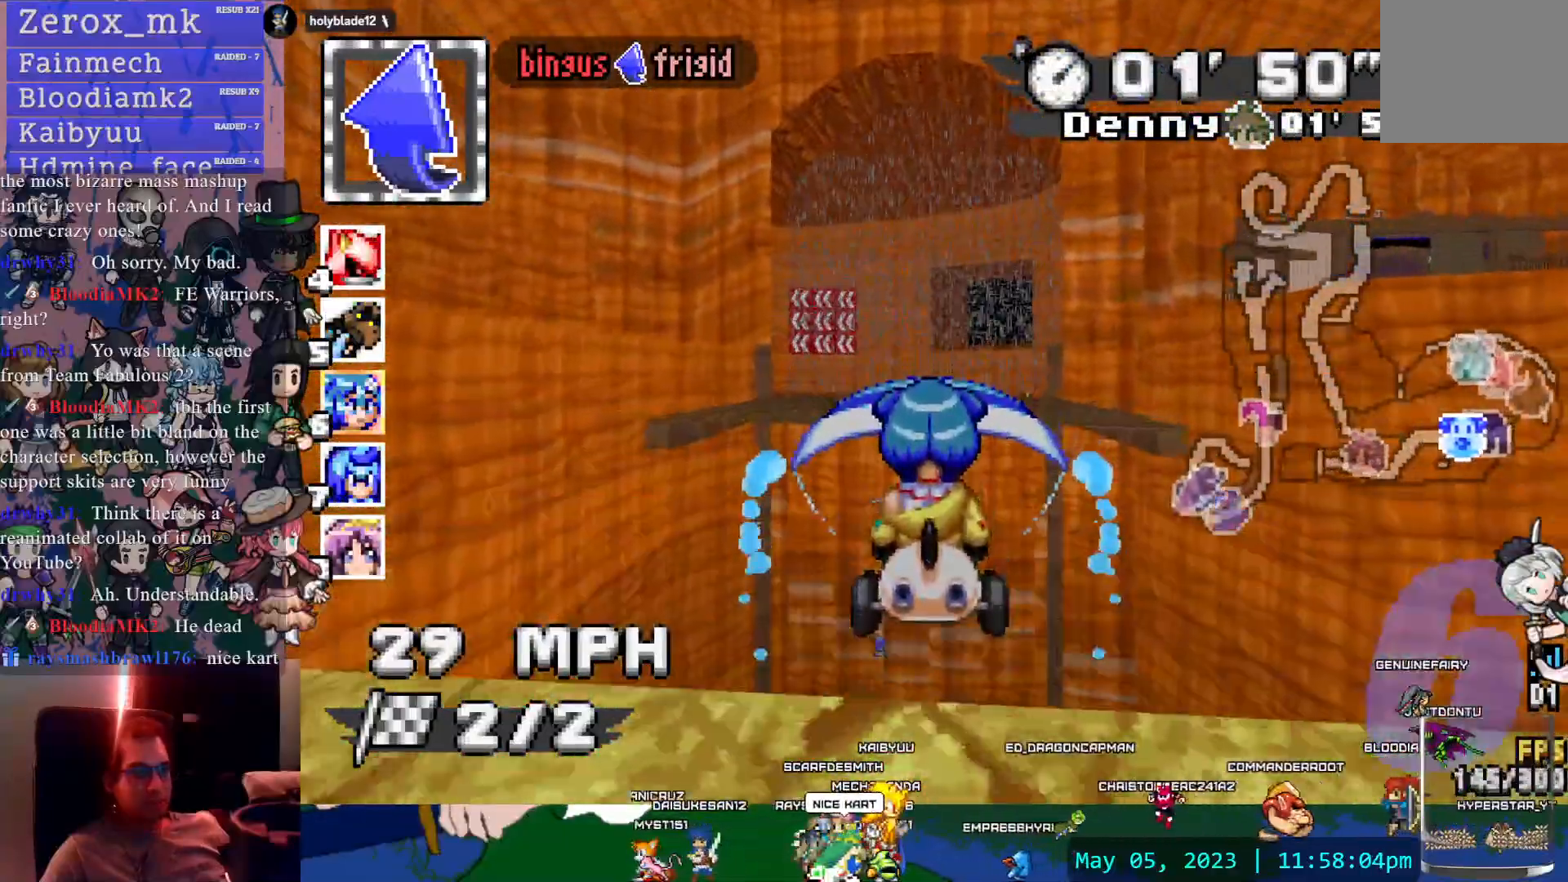
{"buttons": ["CROSS"], "left_stick": "down", "right_stick": "center", "events": [[183, "left_stick", "down"]]}
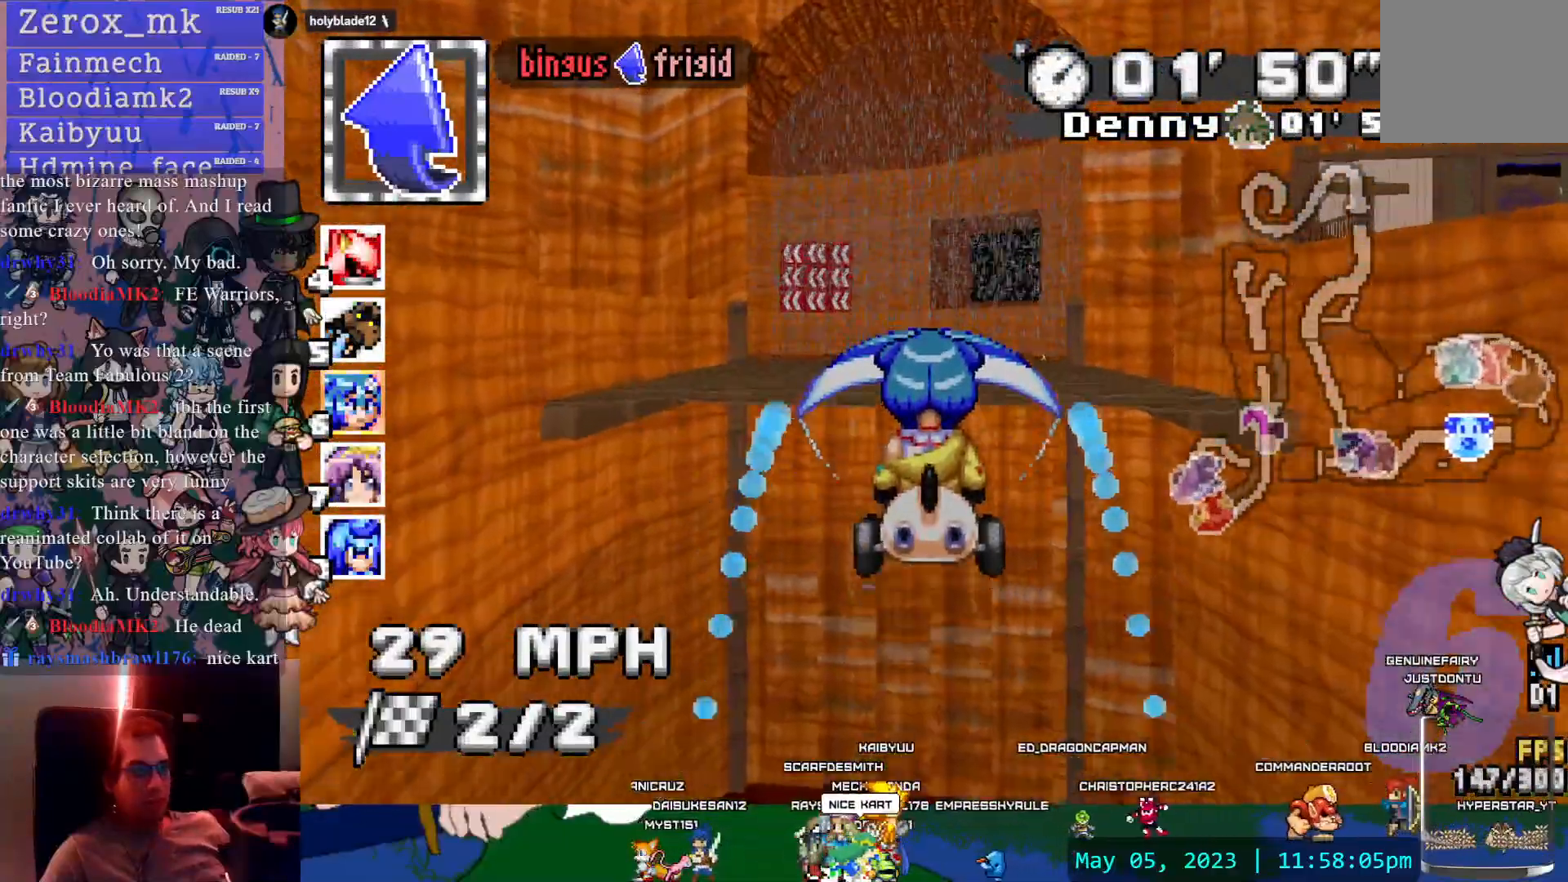
{"buttons": ["CROSS"], "left_stick": "up", "right_stick": "center", "events": [[250, "left_stick", "center"], [417, "left_stick", "up"]]}
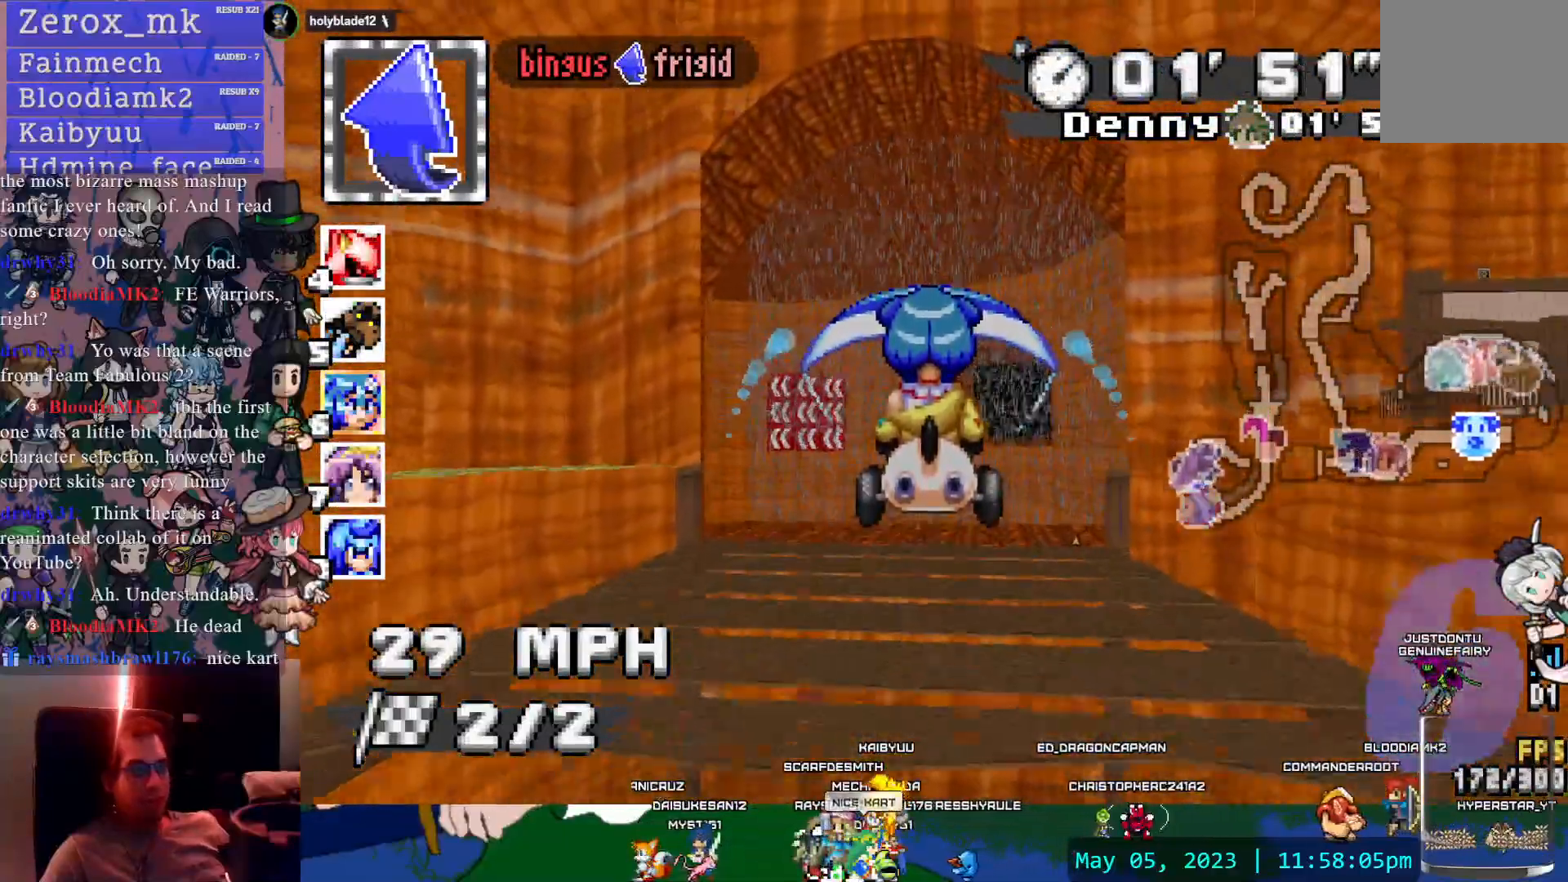
{"buttons": ["CROSS"], "left_stick": "up", "right_stick": "center", "events": []}